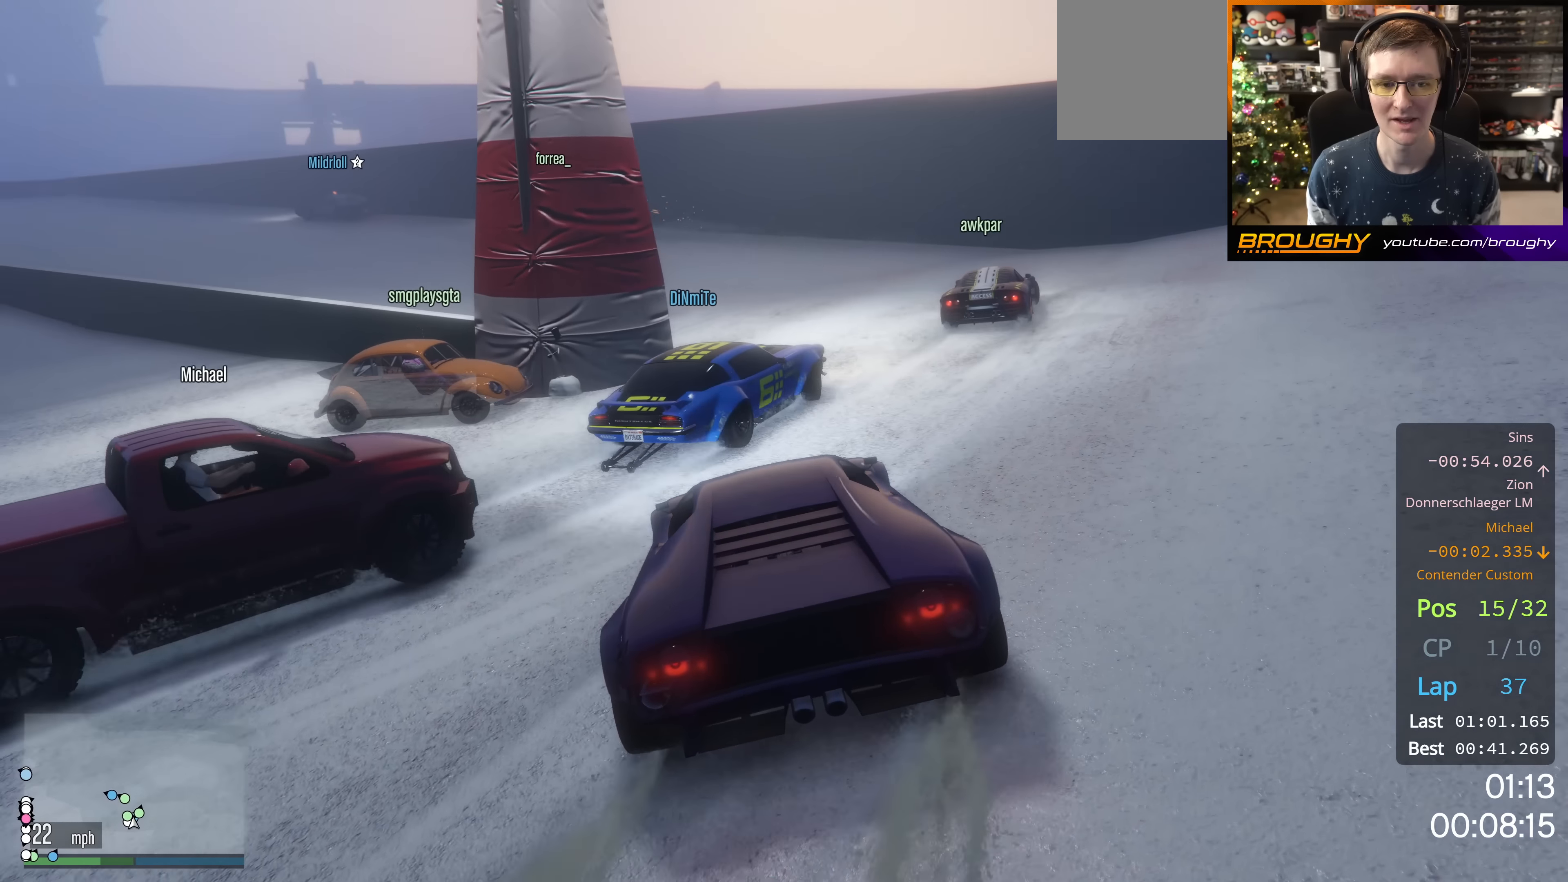
Gameplay with a controller (Xbox layout); each line is a JSON object with the inputs held at the frame after it. "events" lists button and stick changes between this image and that frame as [ms after this image, input, new state], when the widget could be followed in between.
{"buttons": ["R2"], "left_stick": "down-right", "right_stick": "down-left", "events": [[17, "left_stick", "down-right"], [217, "left_stick", "center"], [417, "left_stick", "right"], [501, "left_stick", "down-right"]]}
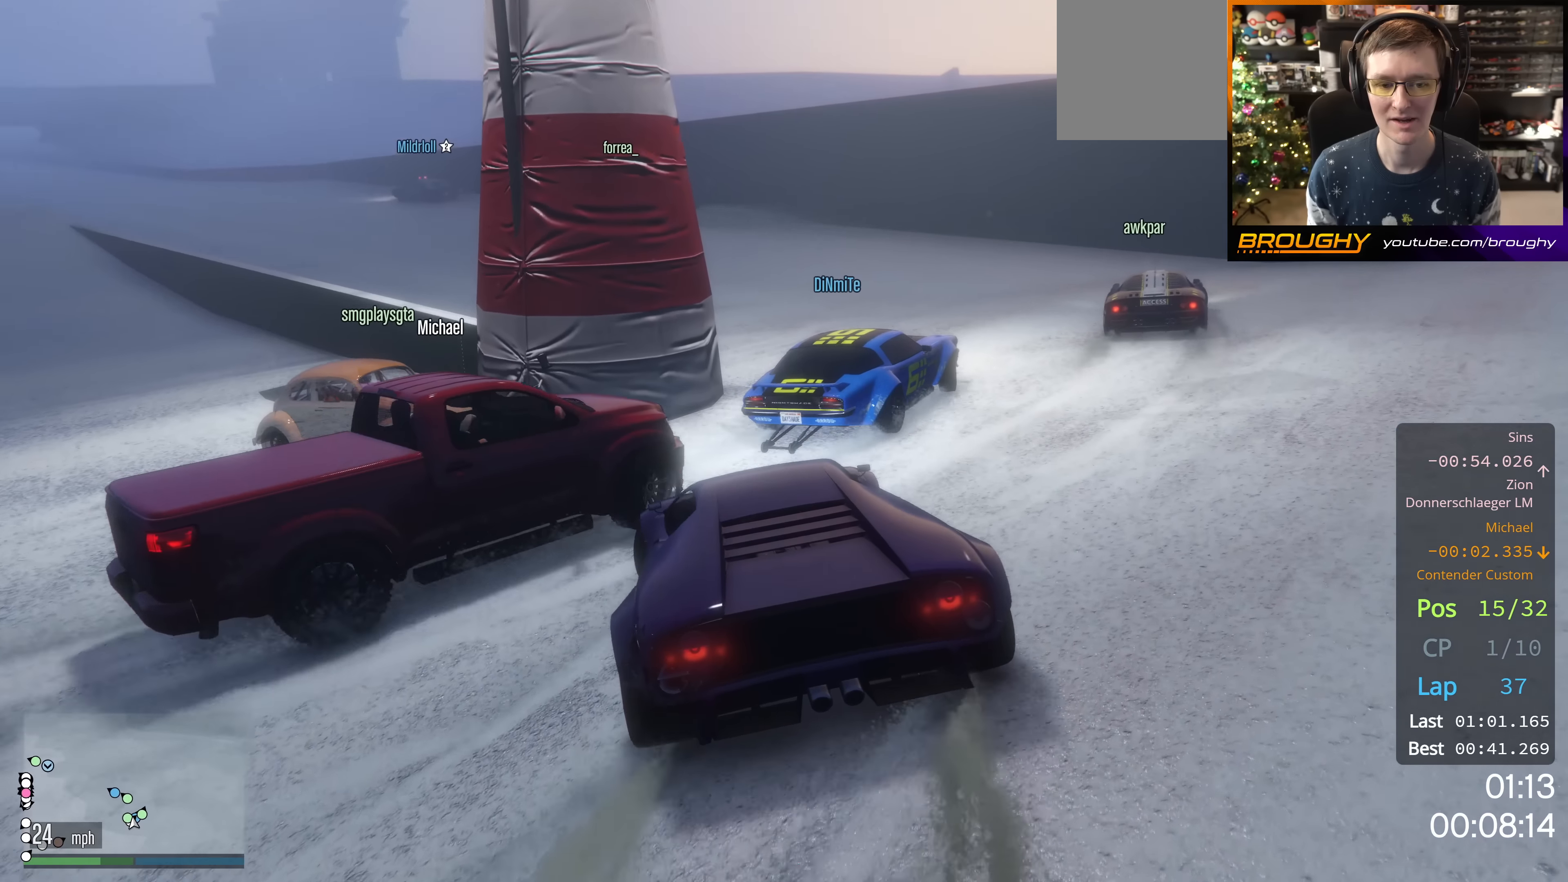
{"buttons": ["R2"], "left_stick": "left", "right_stick": "down-left", "events": [[450, "left_stick", "center"], [500, "left_stick", "left"]]}
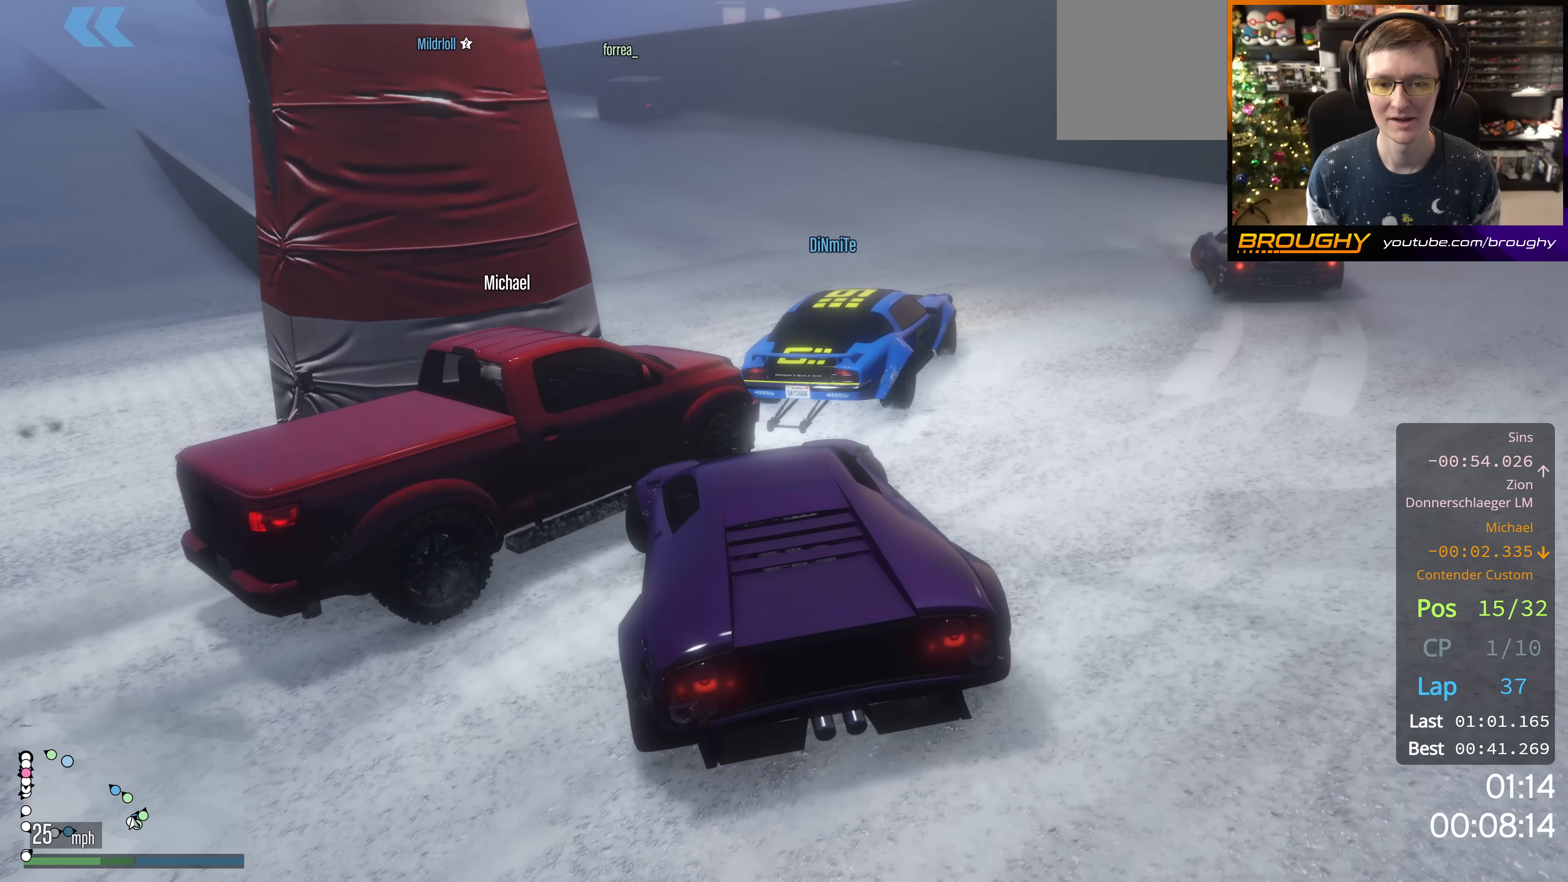
{"buttons": ["R2"], "left_stick": "up-left", "right_stick": "down-left", "events": [[150, "left_stick", "up-left"], [217, "R2", "up"], [501, "R2", "down"]]}
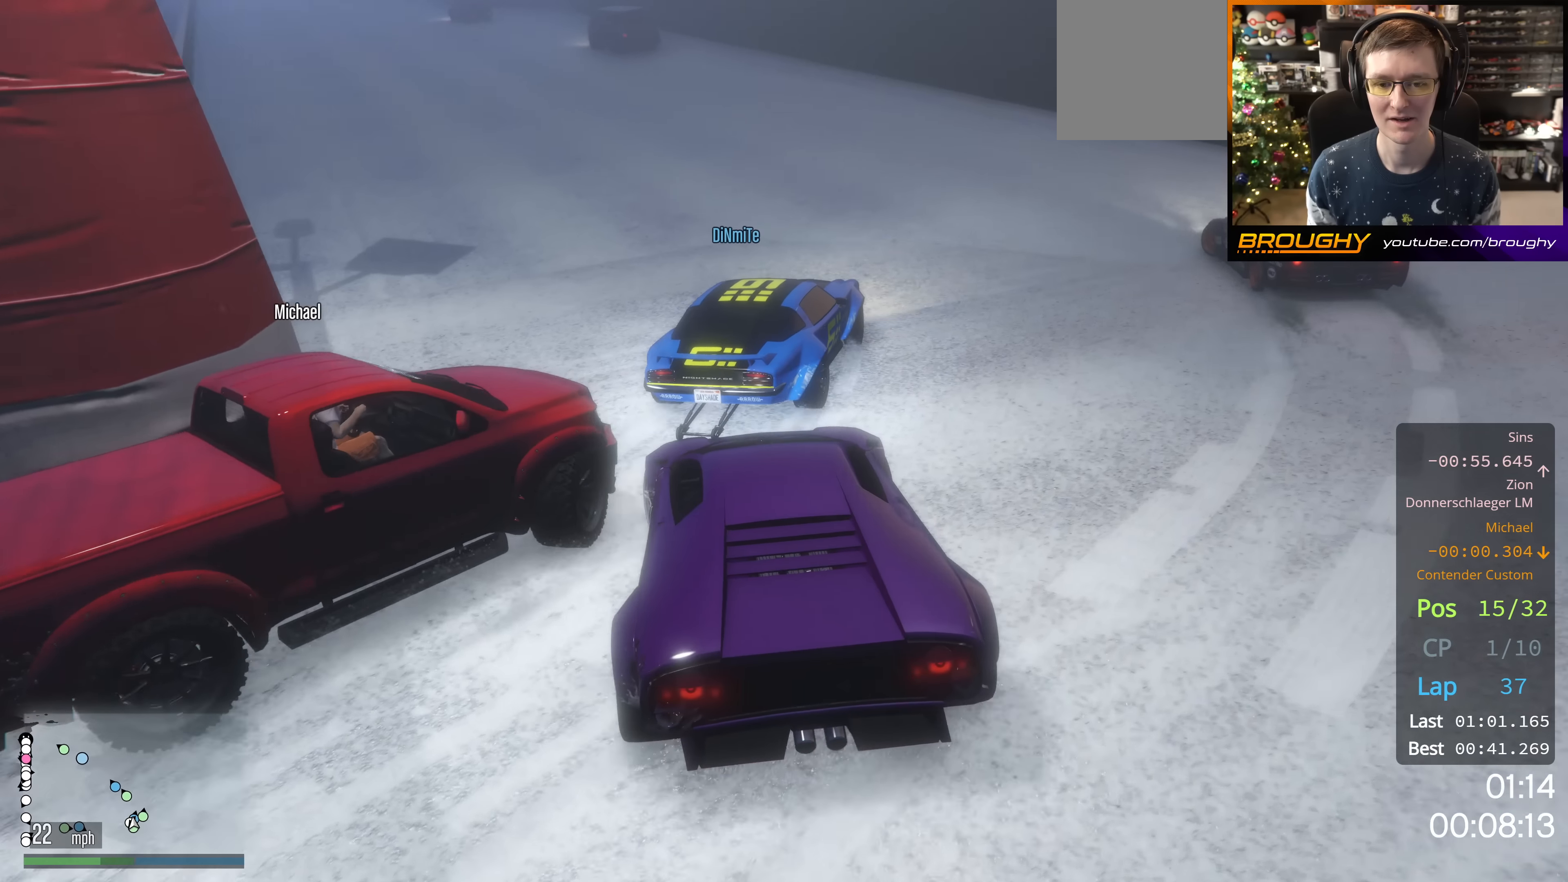
{"buttons": ["R2"], "left_stick": "up-left", "right_stick": "down-left", "events": [[33, "left_stick", "center"], [116, "left_stick", "down-right"], [250, "left_stick", "center"], [300, "left_stick", "up-left"]]}
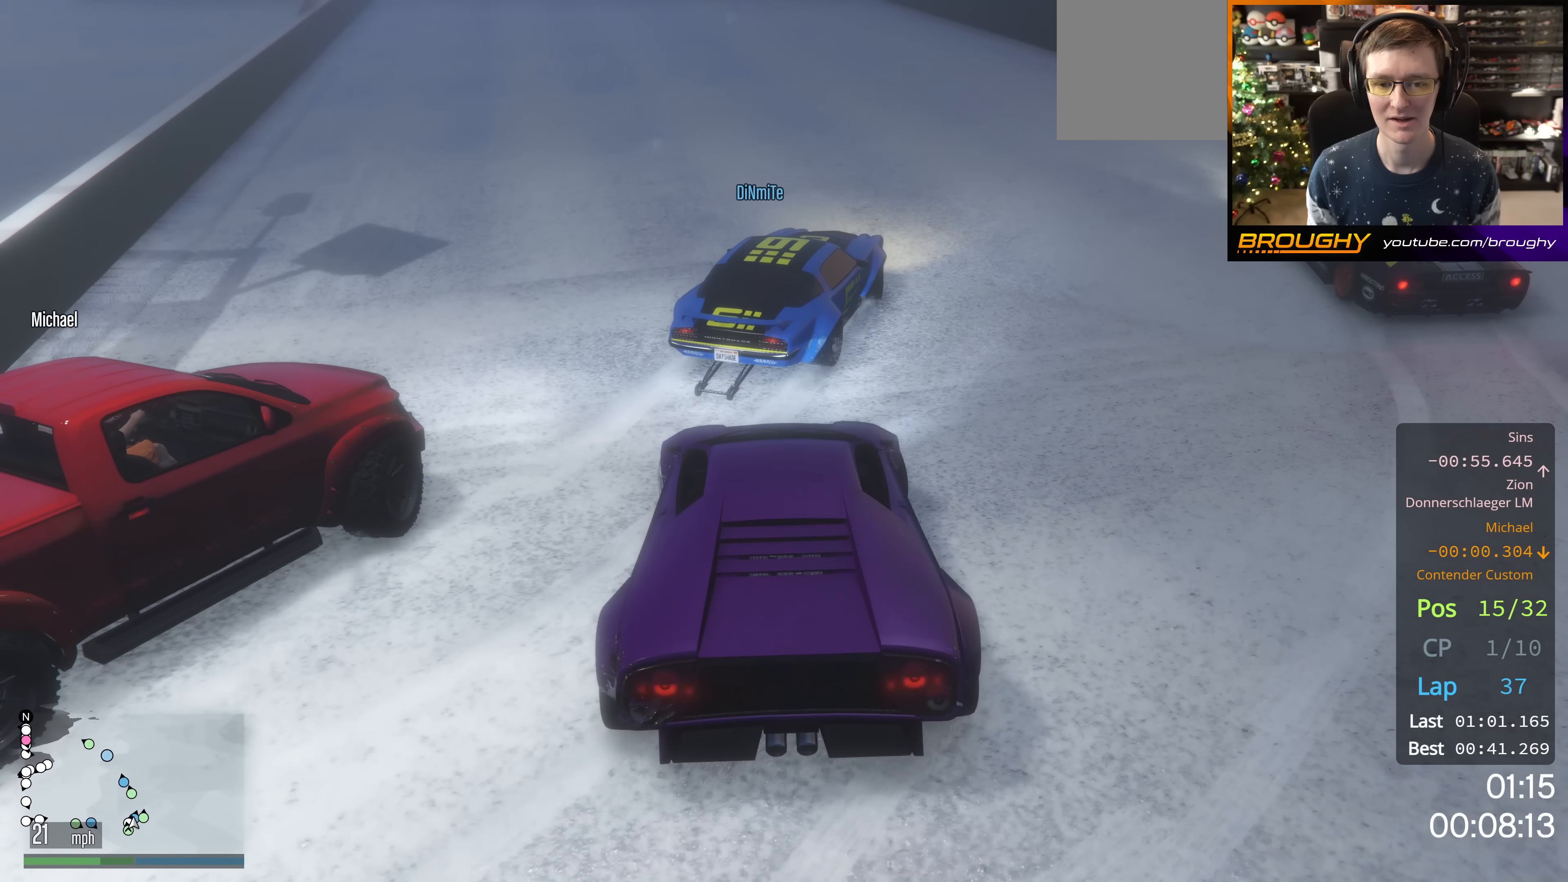
{"buttons": ["R2"], "left_stick": "center", "right_stick": "down-left", "events": [[84, "left_stick", "center"]]}
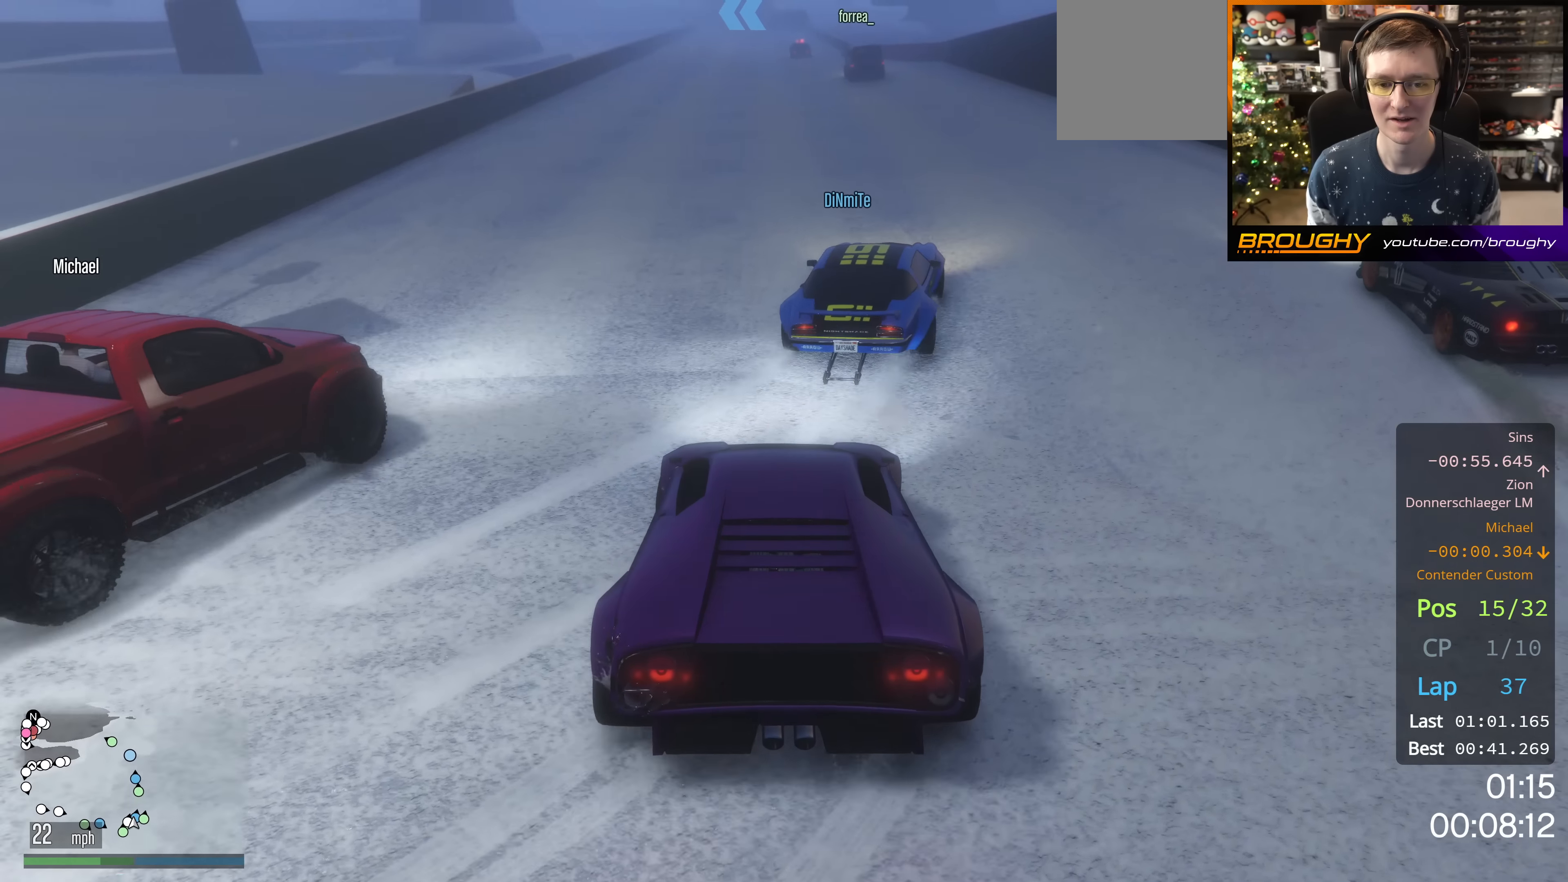
{"buttons": ["R2"], "left_stick": "down-right", "right_stick": "down-left", "events": [[100, "left_stick", "right"], [250, "left_stick", "down-right"]]}
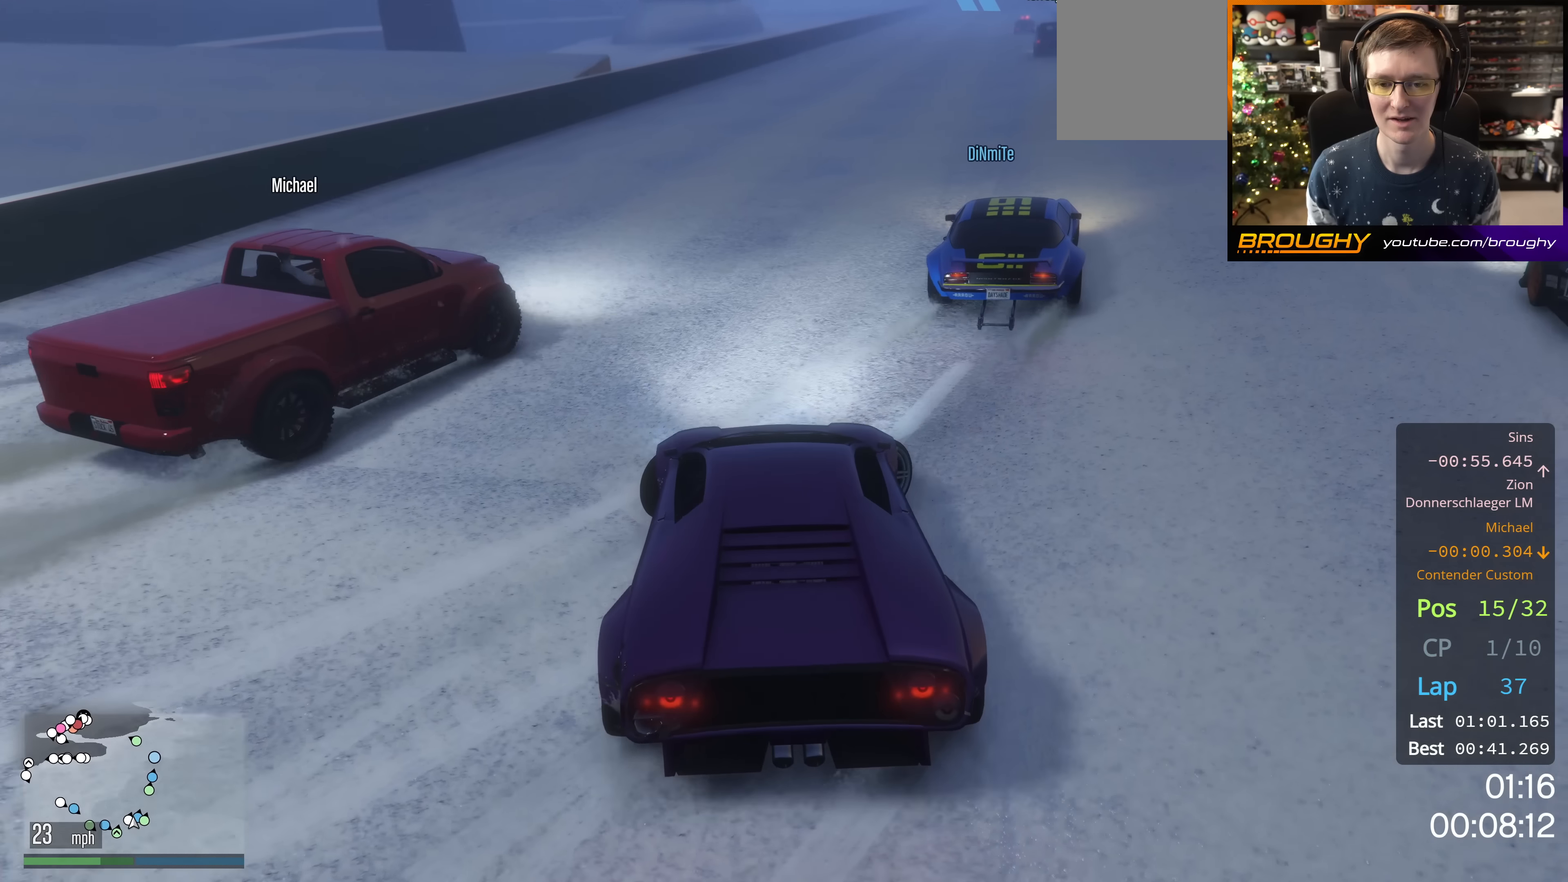
{"buttons": ["R2"], "left_stick": "center", "right_stick": "left", "events": [[383, "right_stick", "left"], [433, "left_stick", "center"]]}
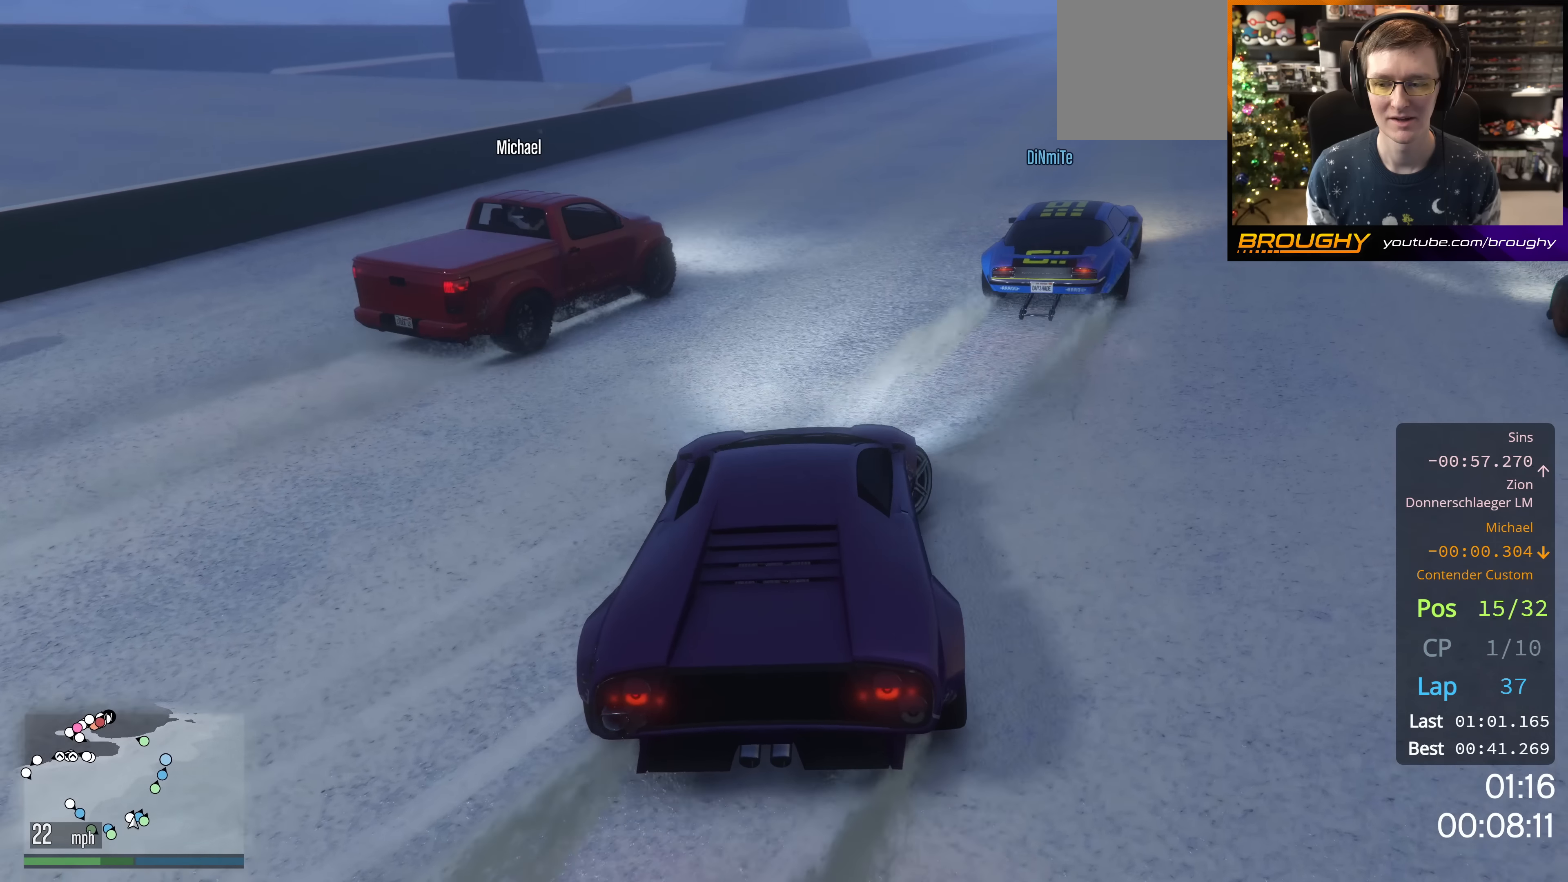
{"buttons": ["R2"], "left_stick": "right", "right_stick": "center", "events": [[33, "right_stick", "center"], [284, "left_stick", "right"]]}
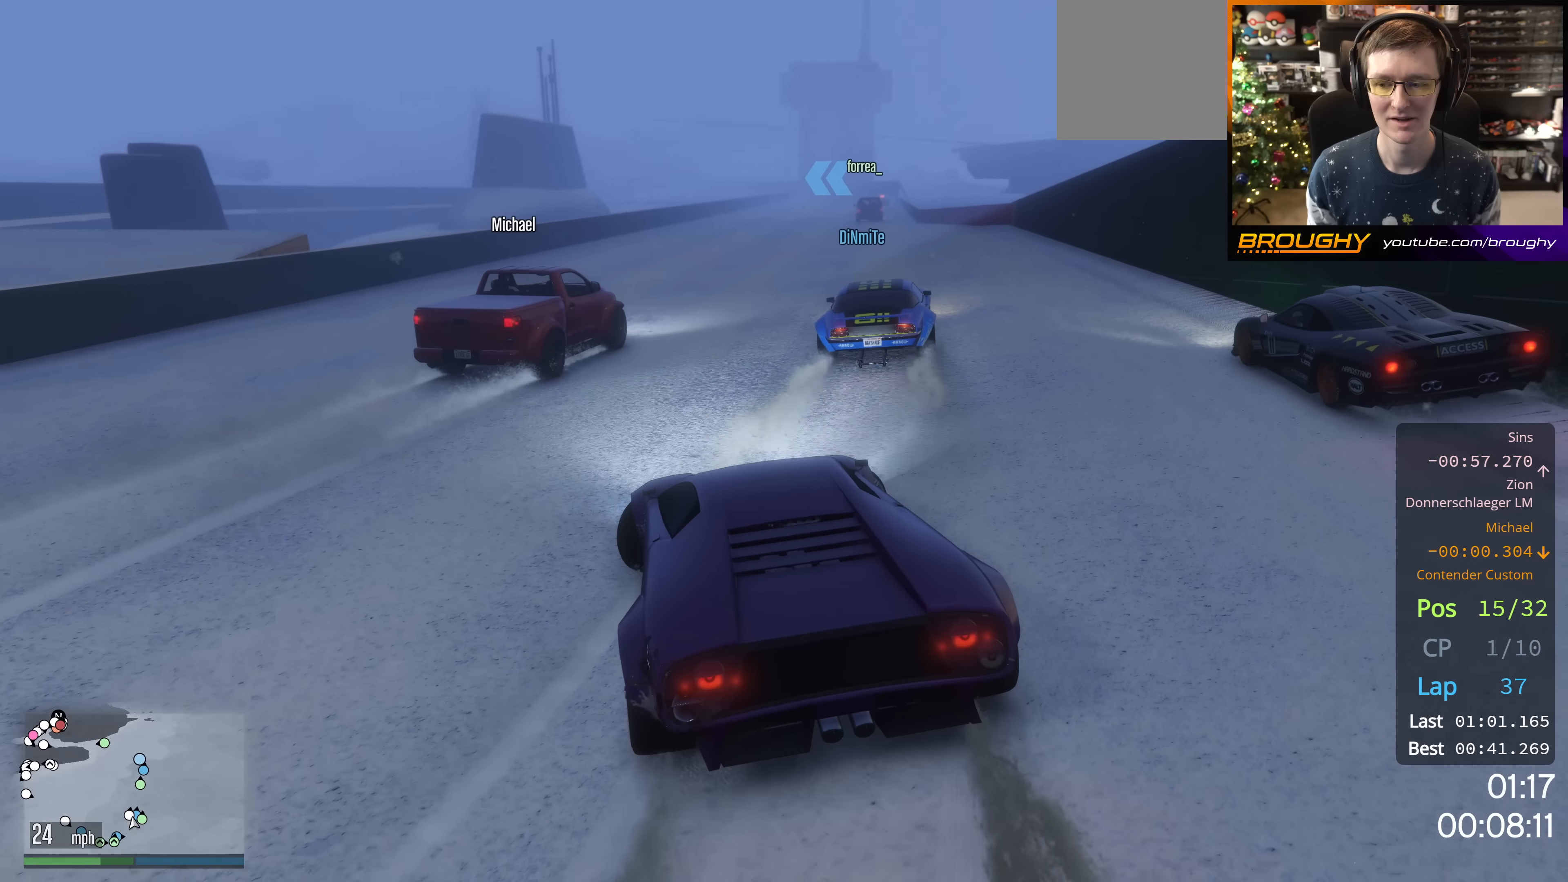
{"buttons": ["R2"], "left_stick": "center", "right_stick": "center", "events": [[50, "left_stick", "center"], [116, "left_stick", "right"], [166, "left_stick", "down-right"], [450, "left_stick", "center"]]}
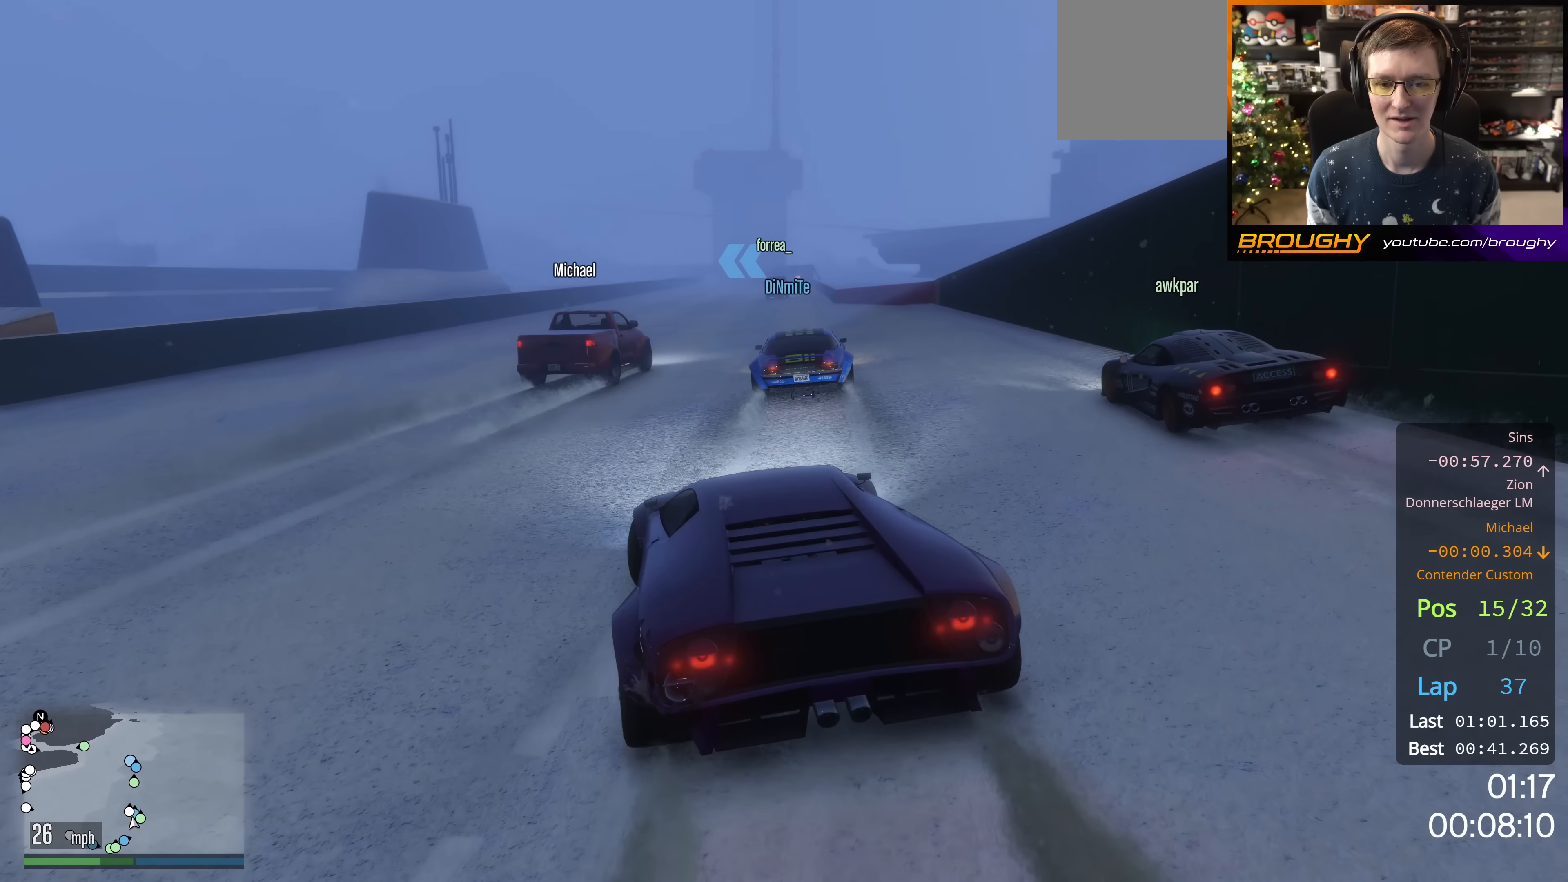
{"buttons": ["R2"], "left_stick": "up-left", "right_stick": "center", "events": [[350, "left_stick", "up-left"]]}
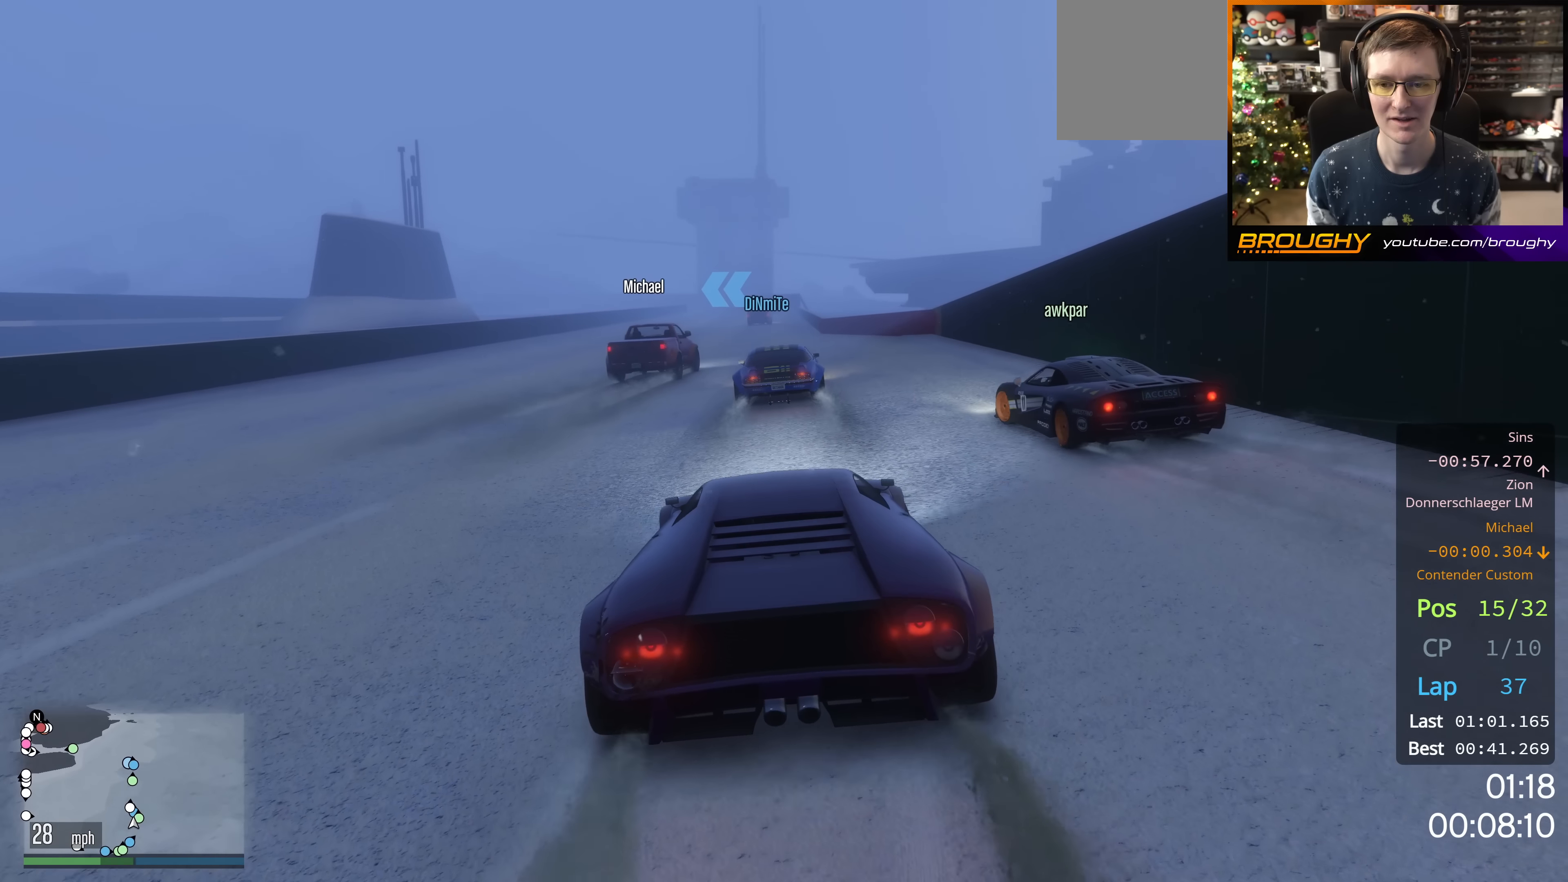
{"buttons": ["R2"], "left_stick": "center", "right_stick": "down-left", "events": [[50, "left_stick", "center"], [450, "right_stick", "down-left"]]}
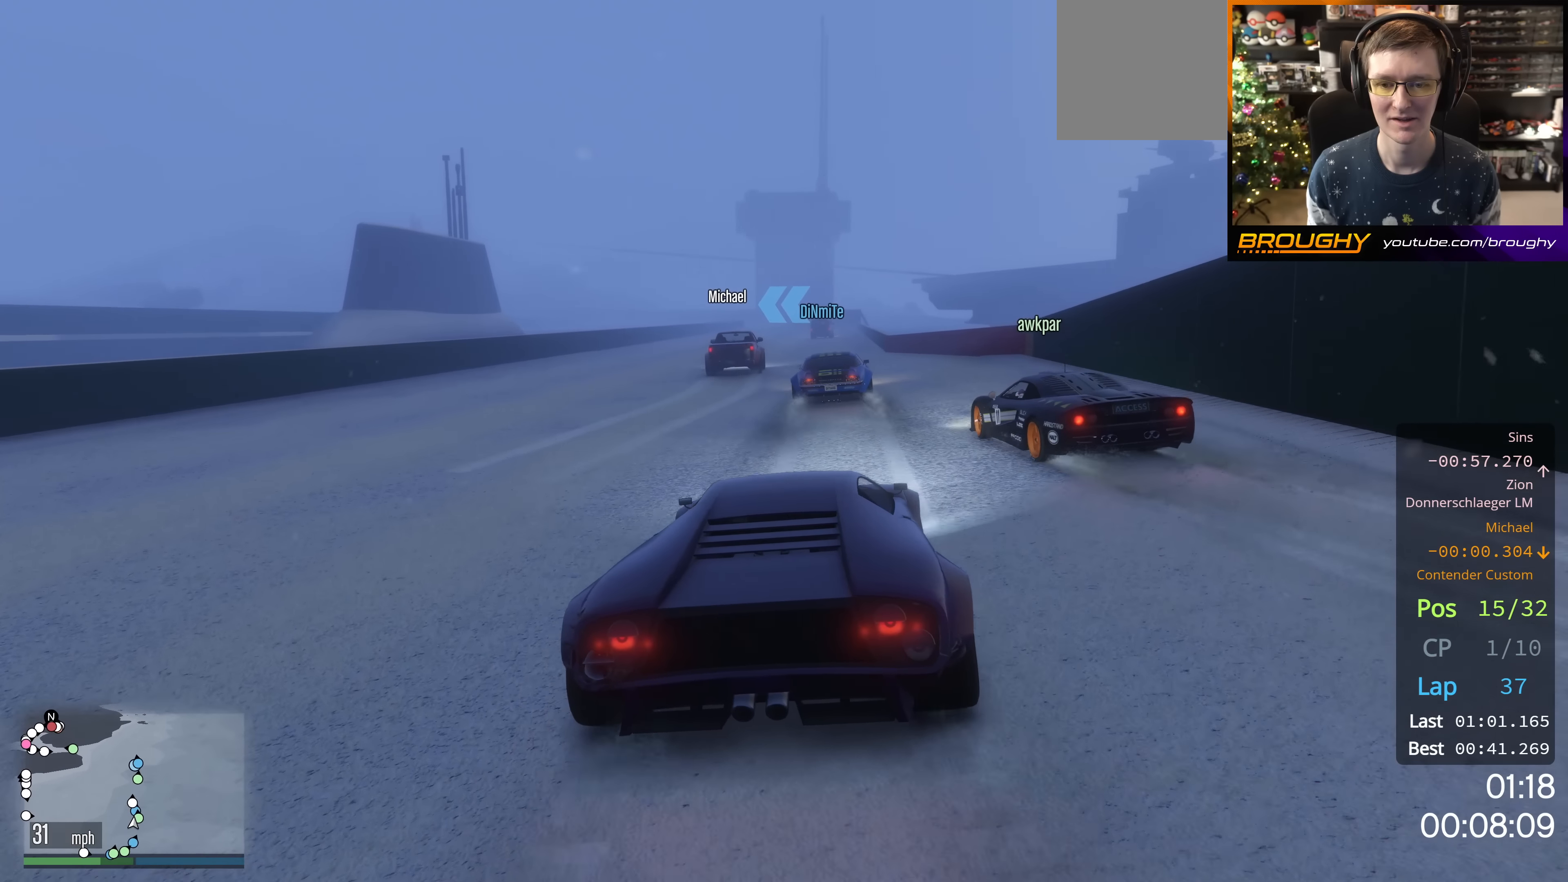
{"buttons": ["R2"], "left_stick": "center", "right_stick": "down-left", "events": [[133, "left_stick", "up-left"], [250, "left_stick", "center"]]}
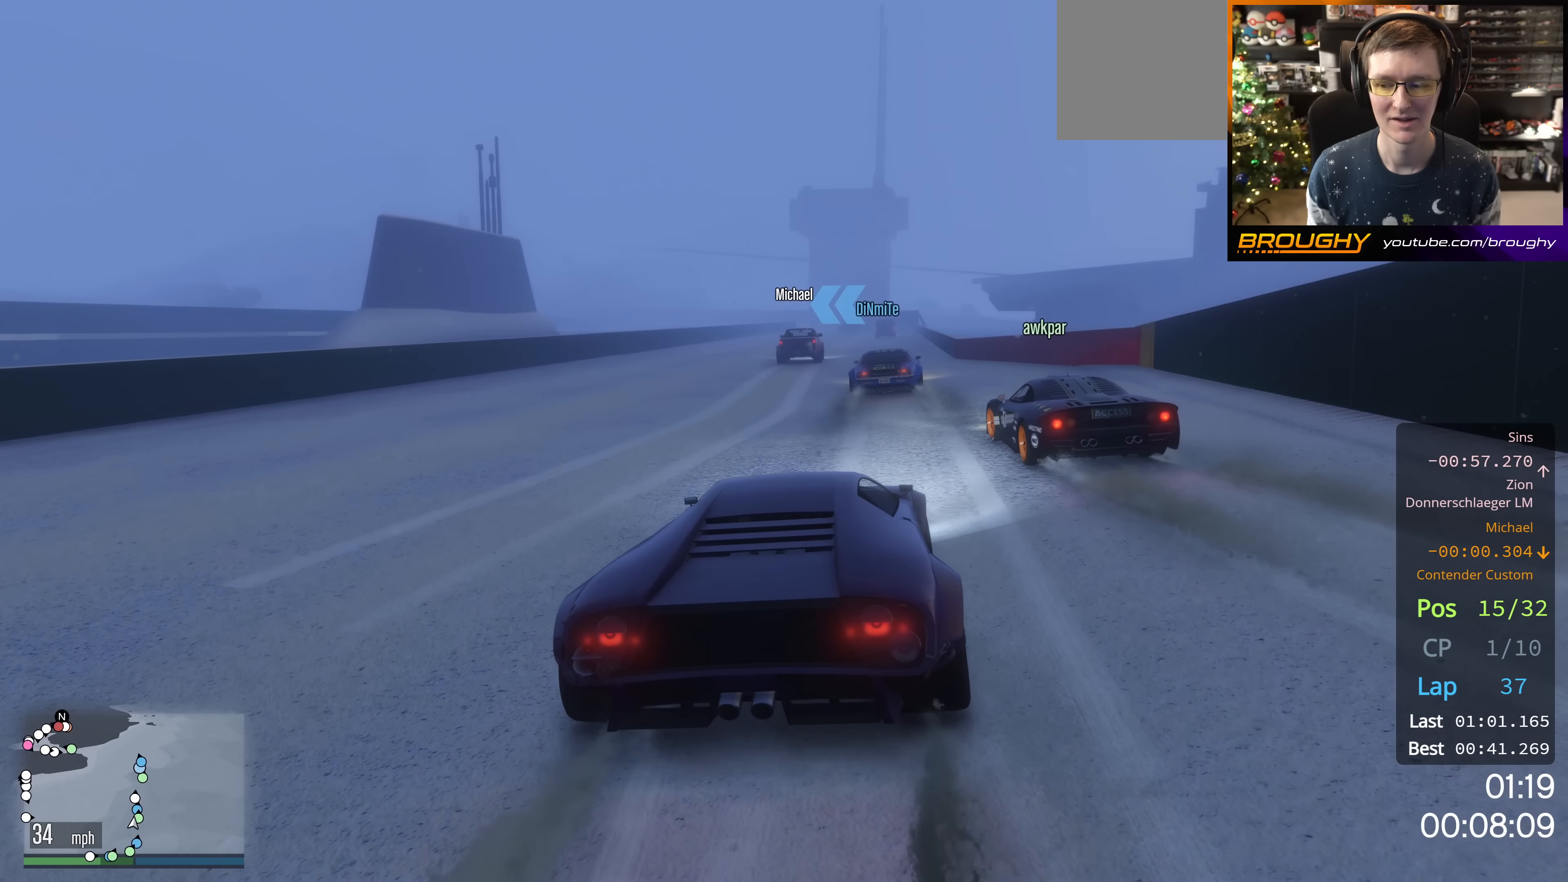
{"buttons": ["R2"], "left_stick": "center", "right_stick": "center", "events": [[16, "right_stick", "center"], [317, "left_stick", "right"], [417, "left_stick", "center"]]}
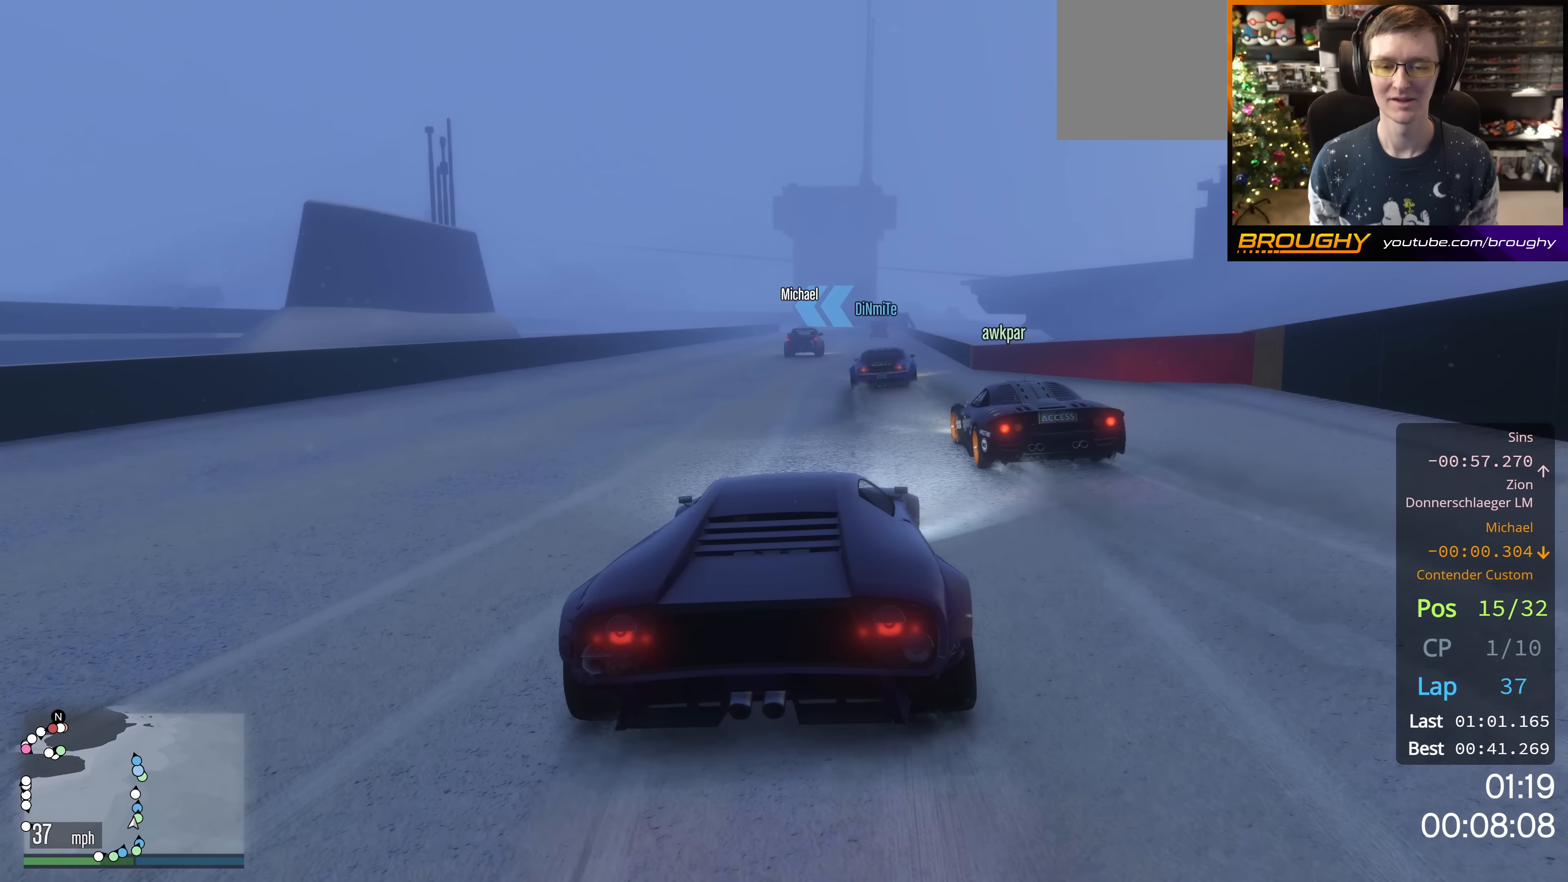
{"buttons": ["R2"], "left_stick": "center", "right_stick": "center", "events": []}
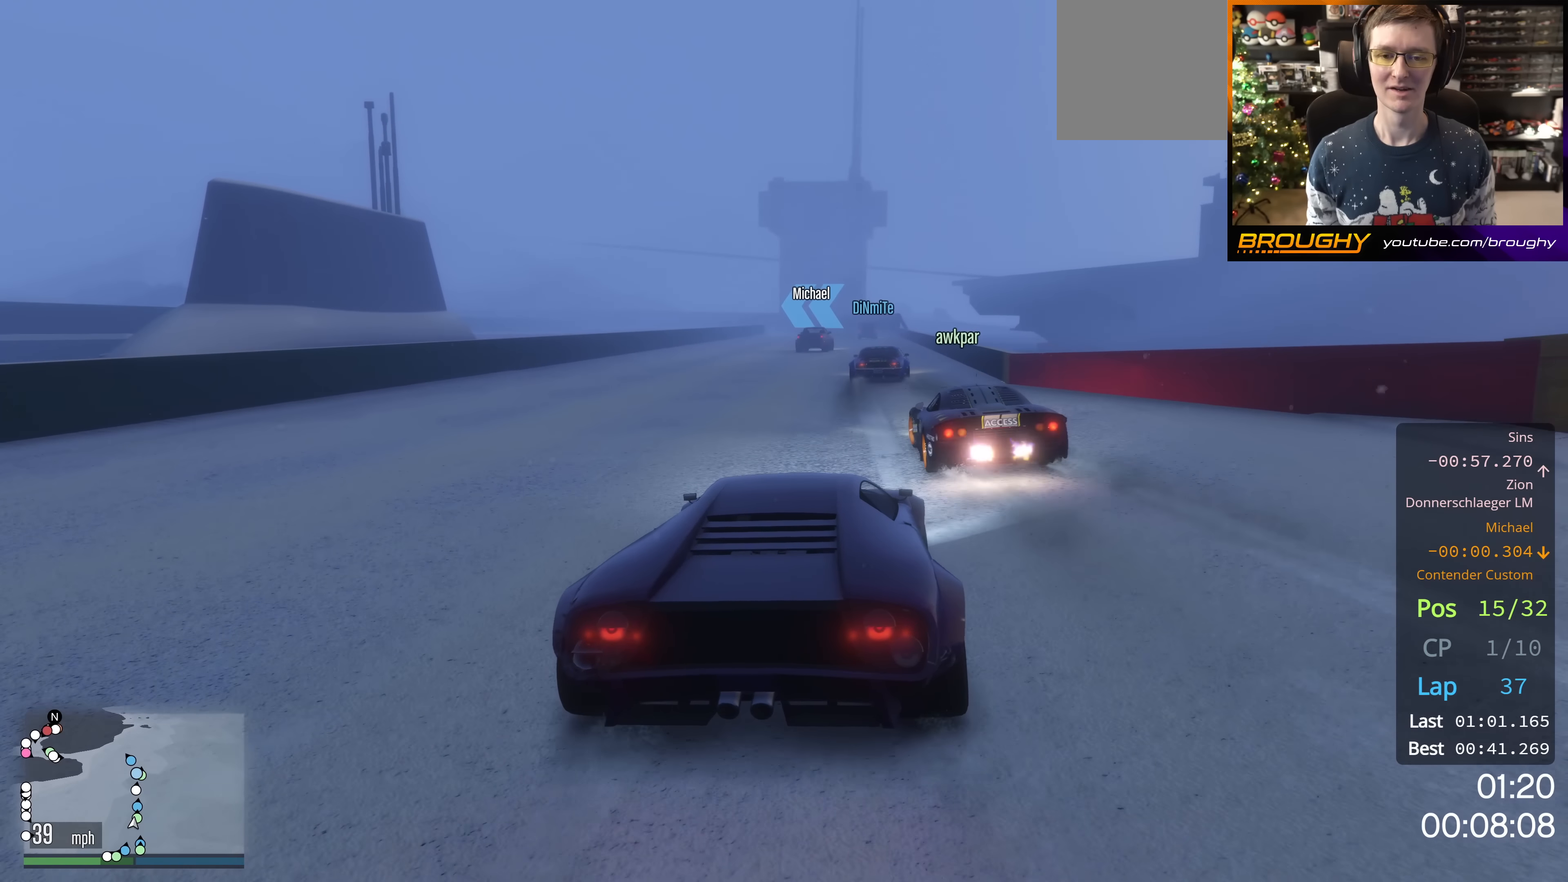
{"buttons": ["R2"], "left_stick": "center", "right_stick": "center", "events": [[334, "left_stick", "up-left"], [501, "left_stick", "center"]]}
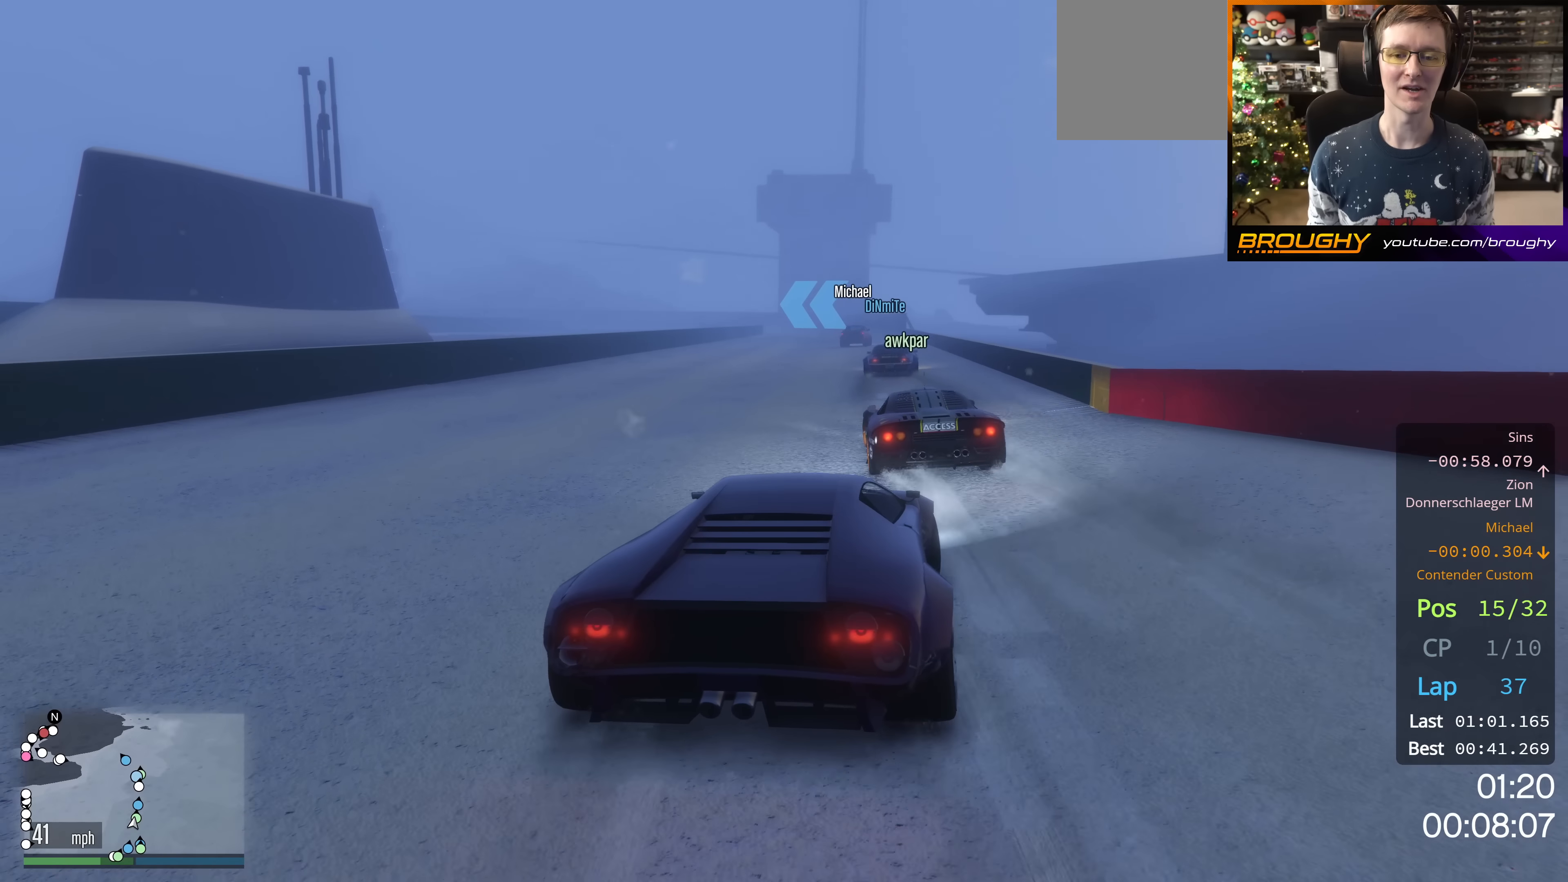
{"buttons": ["R2"], "left_stick": "center", "right_stick": "center", "events": []}
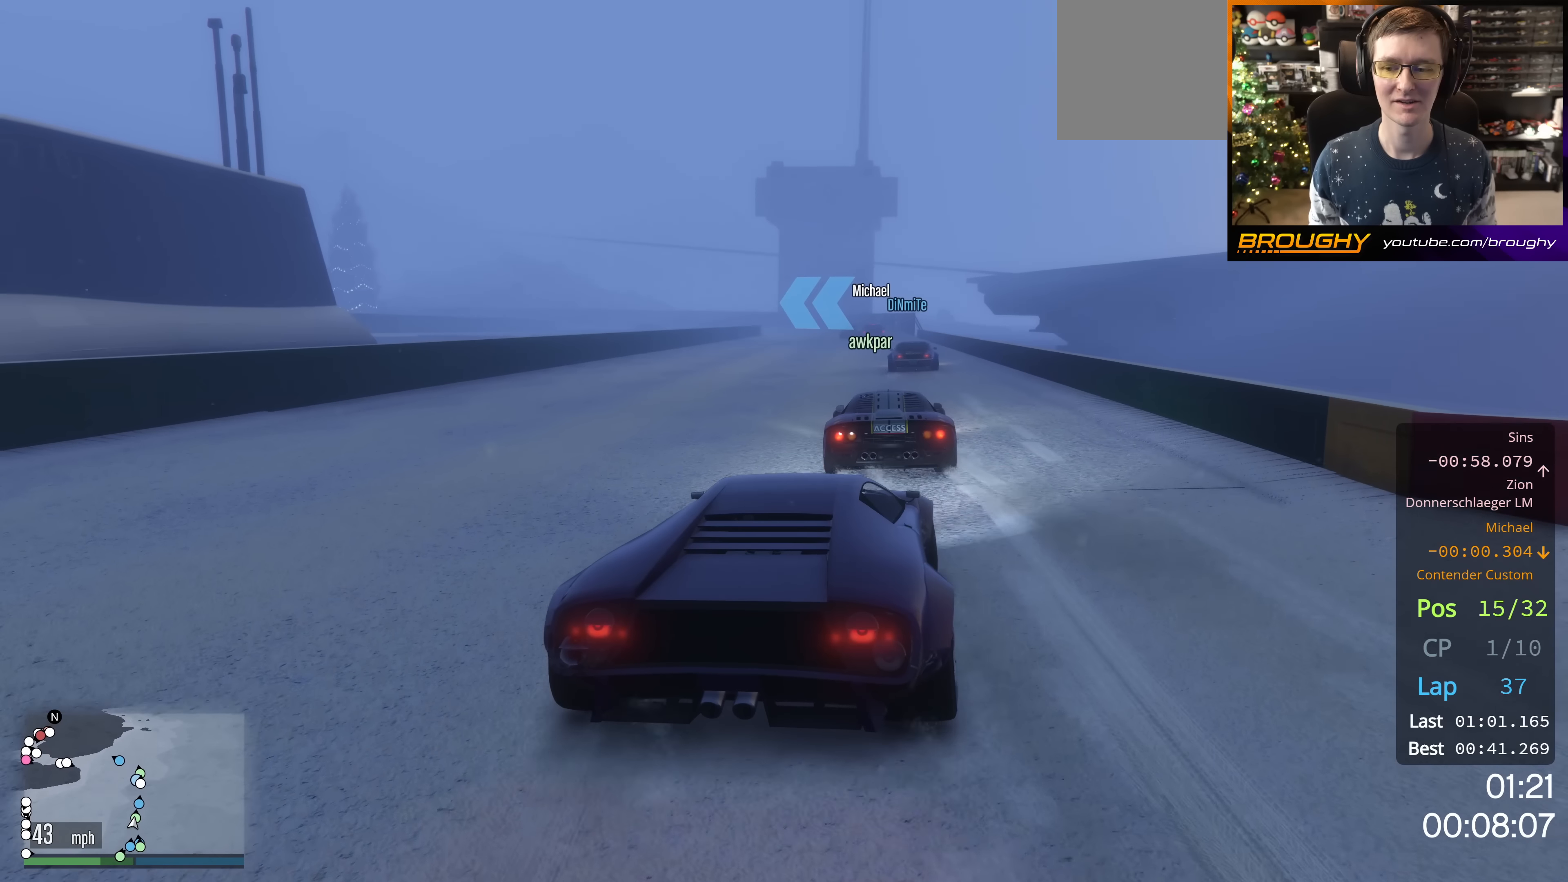
{"buttons": ["R2"], "left_stick": "center", "right_stick": "center", "events": [[284, "left_stick", "up-left"], [501, "left_stick", "center"]]}
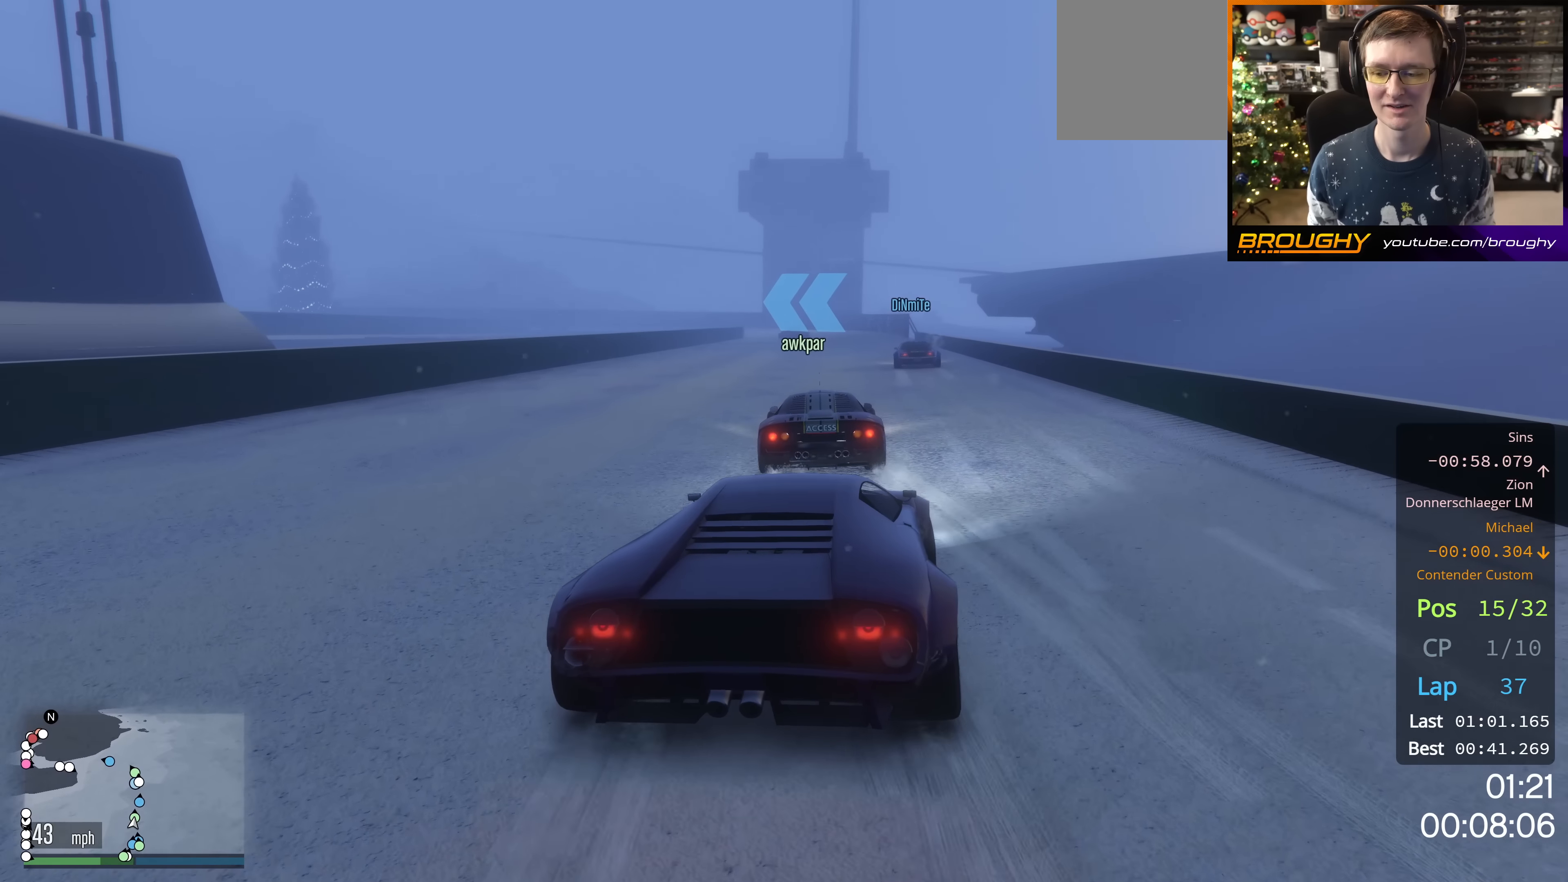
{"buttons": ["R2"], "left_stick": "center", "right_stick": "center", "events": [[166, "left_stick", "right"], [417, "left_stick", "center"]]}
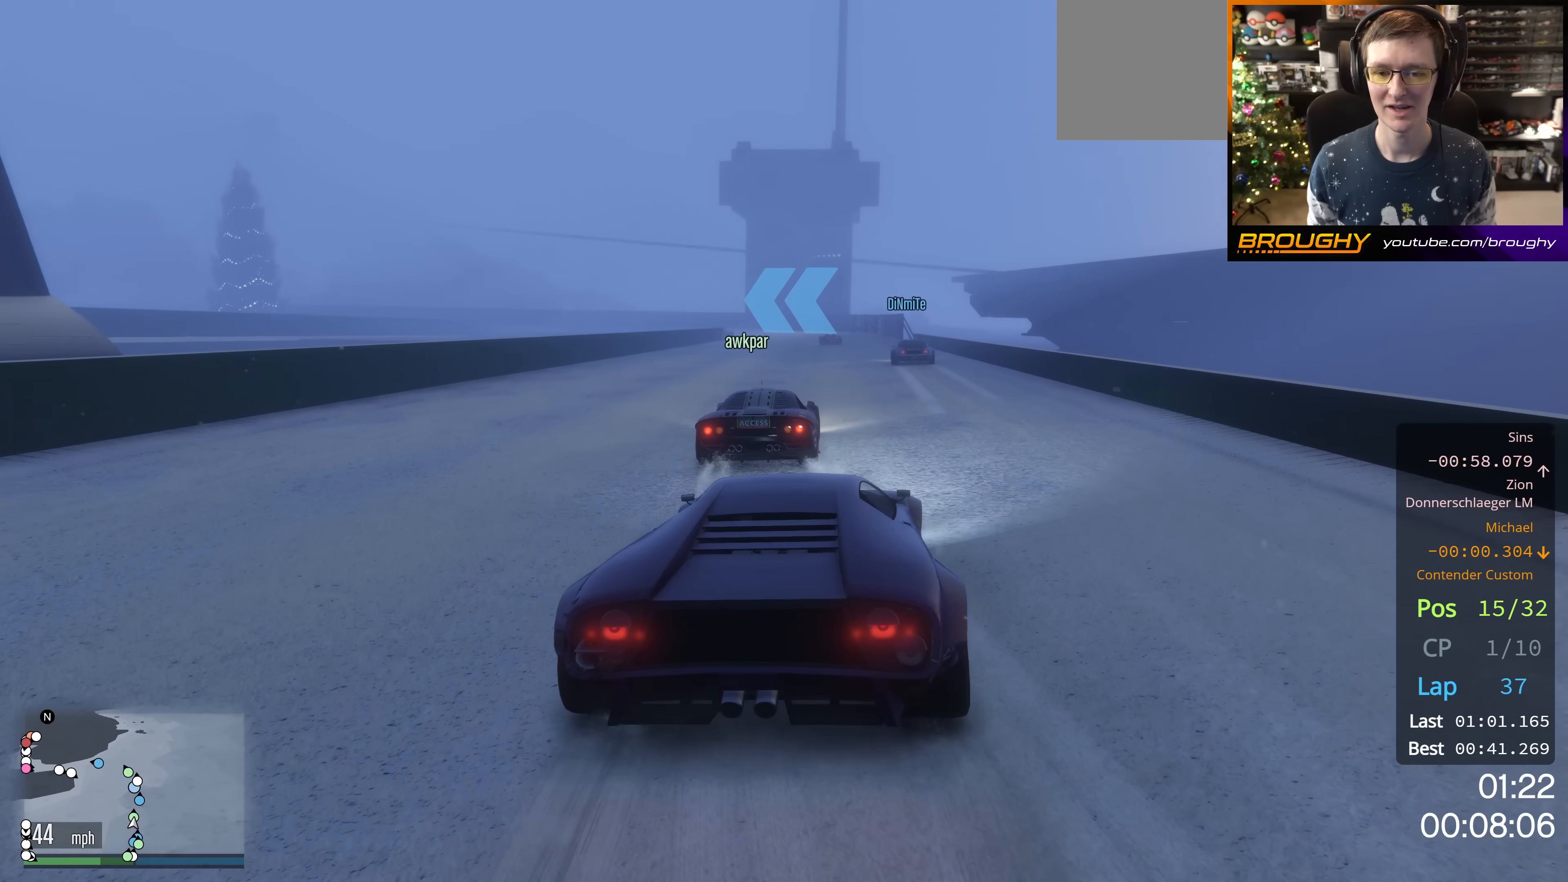
{"buttons": ["R2"], "left_stick": "center", "right_stick": "center", "events": []}
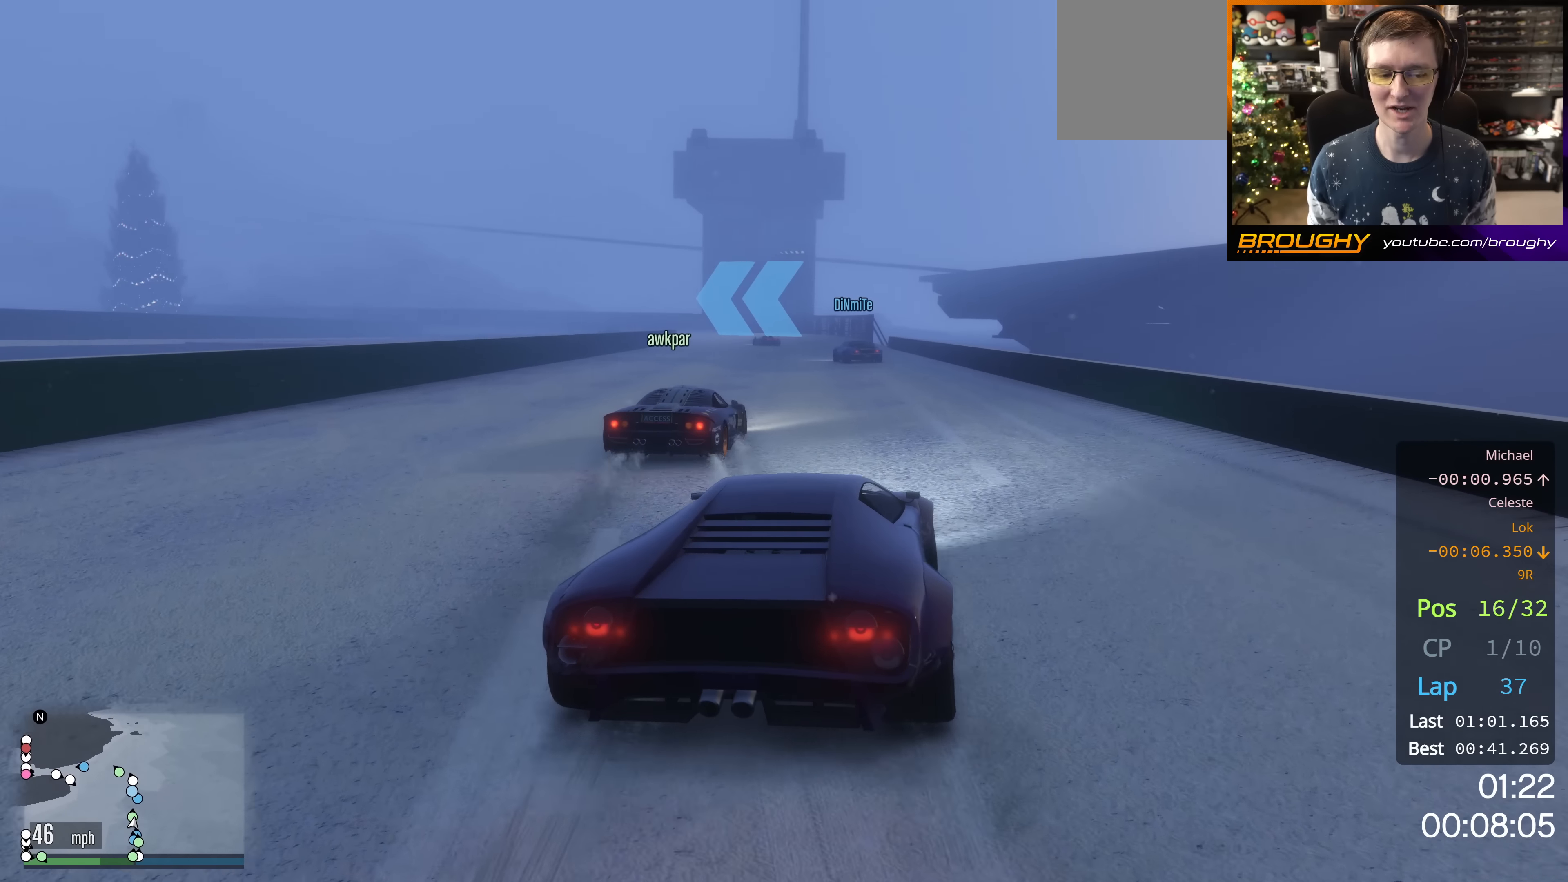
{"buttons": ["R2"], "left_stick": "center", "right_stick": "center", "events": [[267, "left_stick", "up-left"], [467, "left_stick", "center"]]}
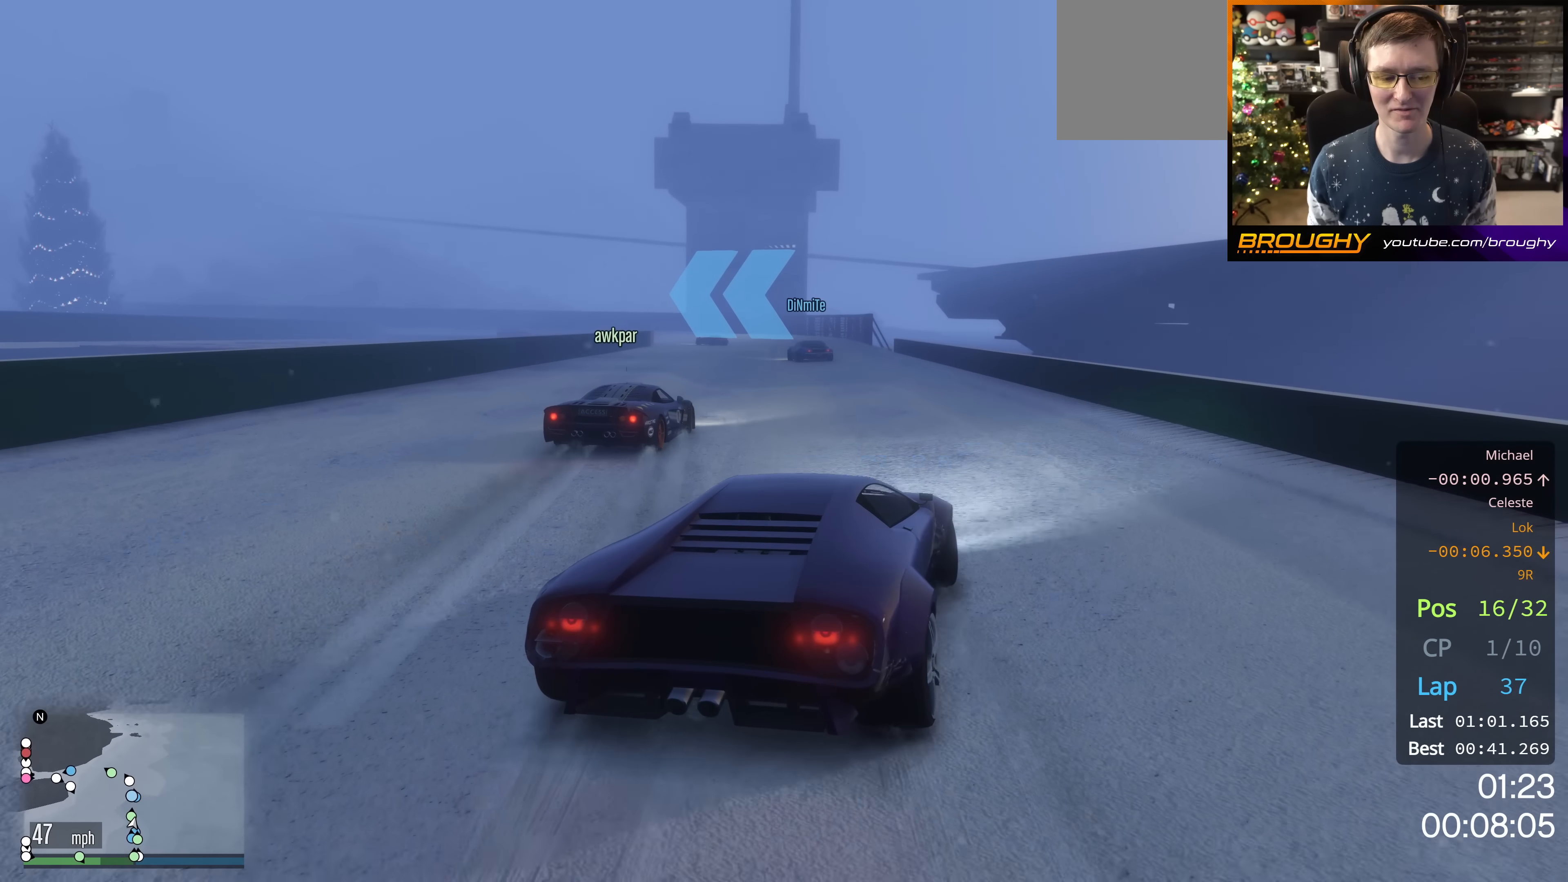
{"buttons": ["R2"], "left_stick": "center", "right_stick": "center", "events": [[134, "left_stick", "up-left"], [401, "left_stick", "center"]]}
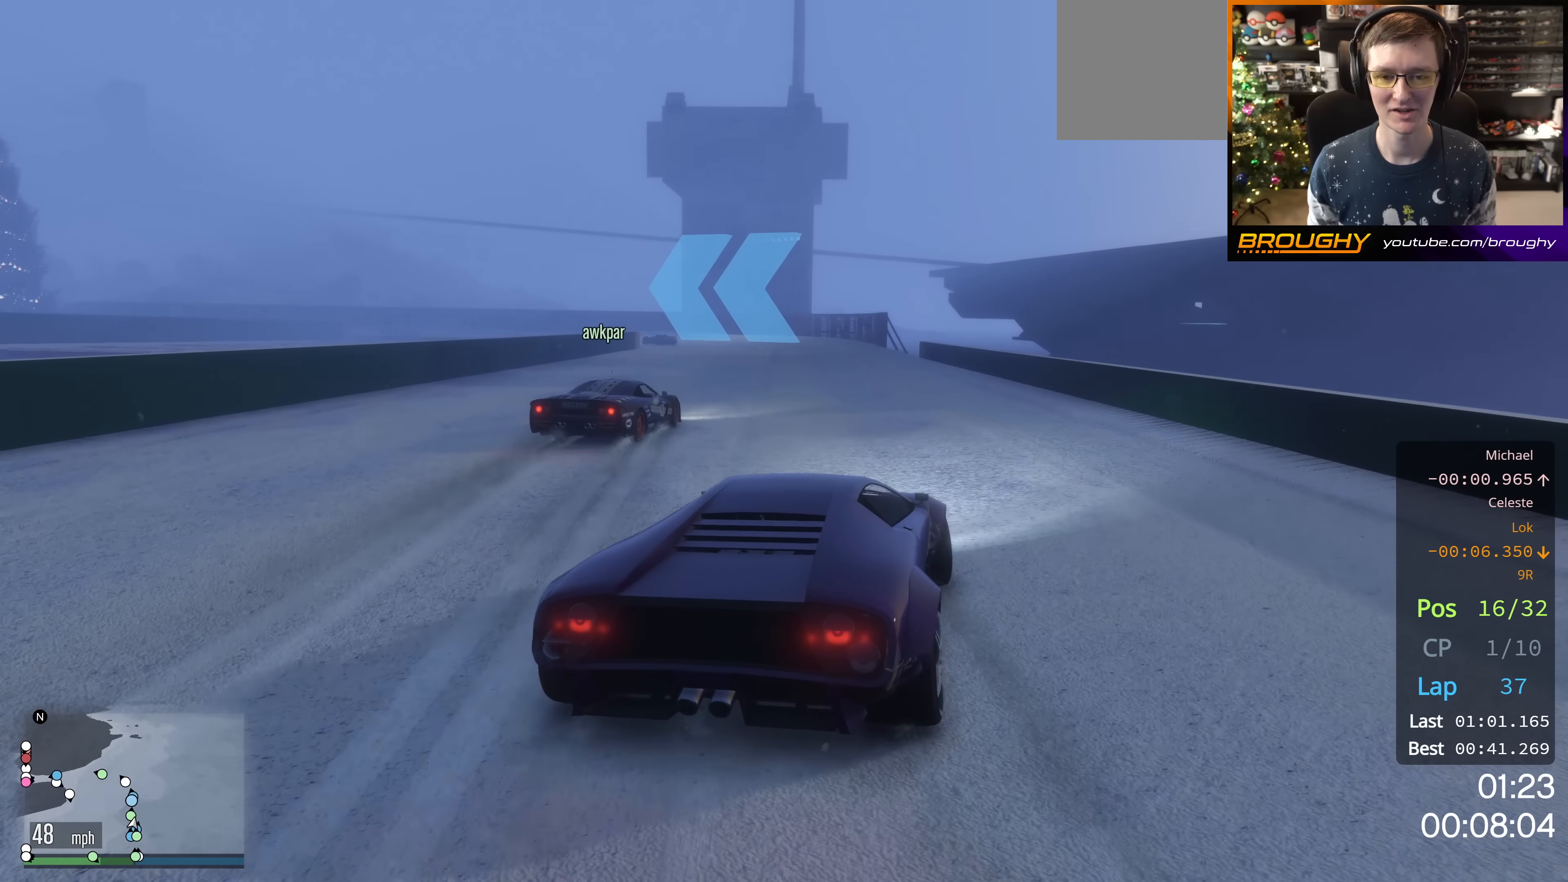
{"buttons": ["R2"], "left_stick": "center", "right_stick": "center", "events": []}
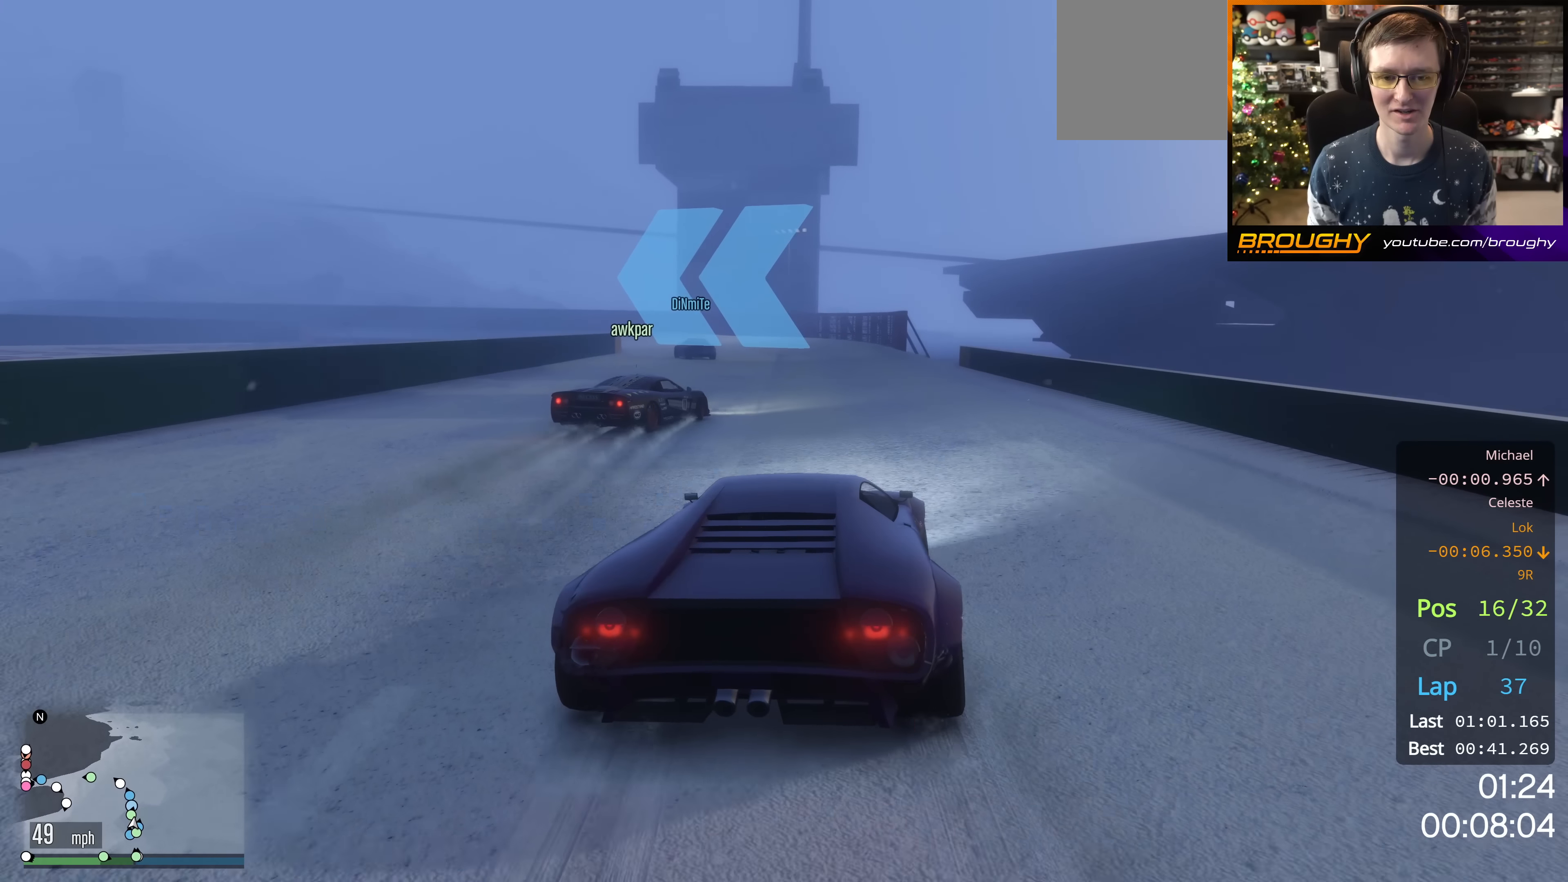
{"buttons": ["R2"], "left_stick": "center", "right_stick": "center", "events": []}
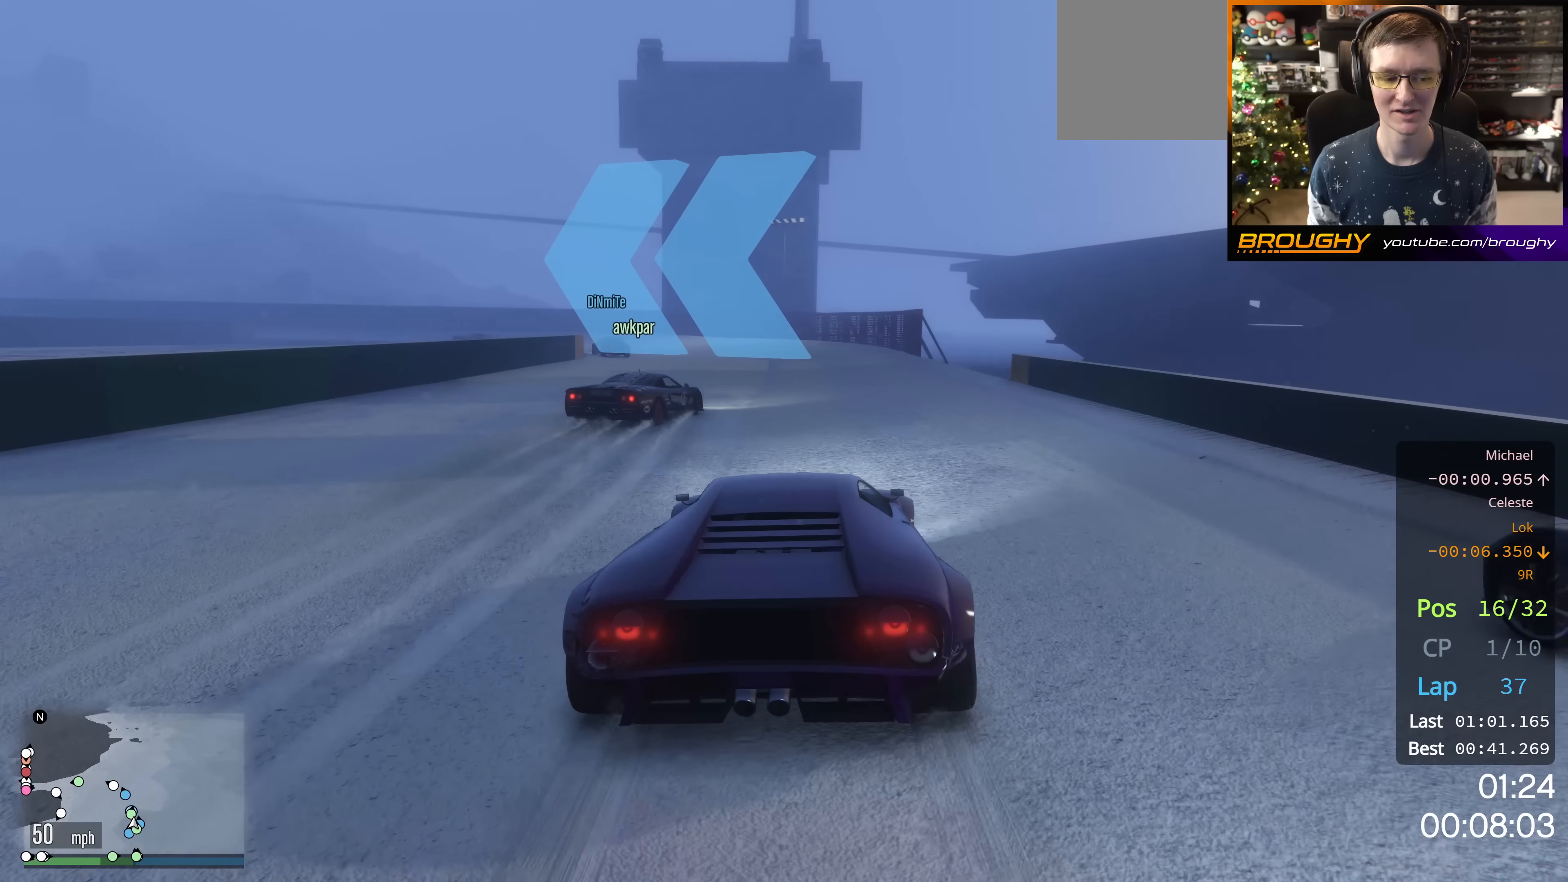
{"buttons": ["R2"], "left_stick": "center", "right_stick": "center", "events": [[16, "left_stick", "up-left"], [150, "left_stick", "center"], [267, "left_stick", "up-left"], [417, "left_stick", "center"]]}
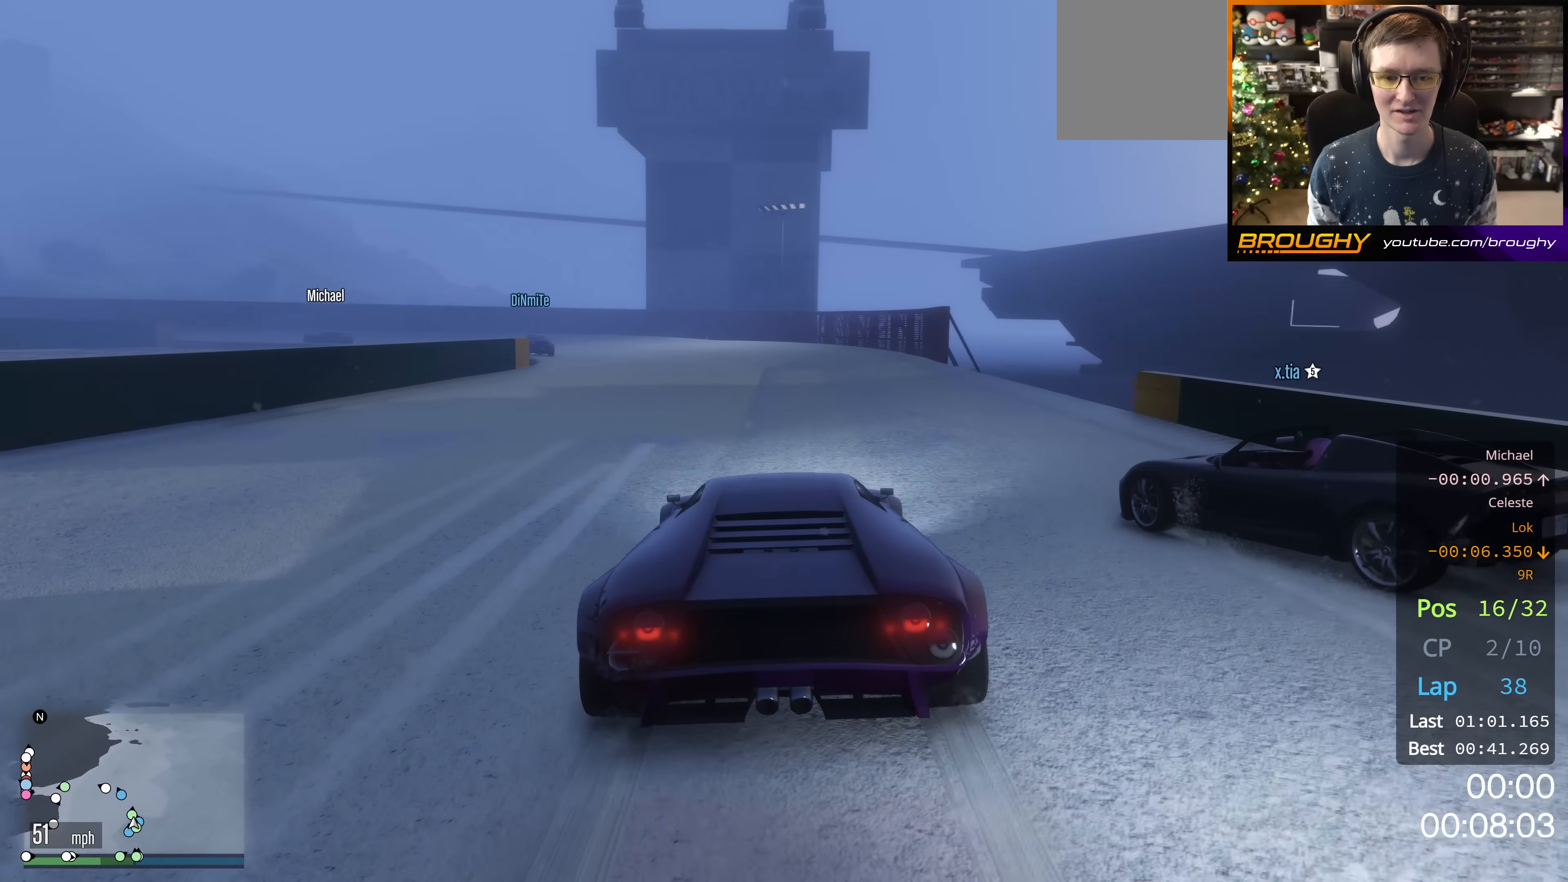
{"buttons": ["R2"], "left_stick": "center", "right_stick": "center", "events": [[250, "left_stick", "up-left"], [384, "left_stick", "center"]]}
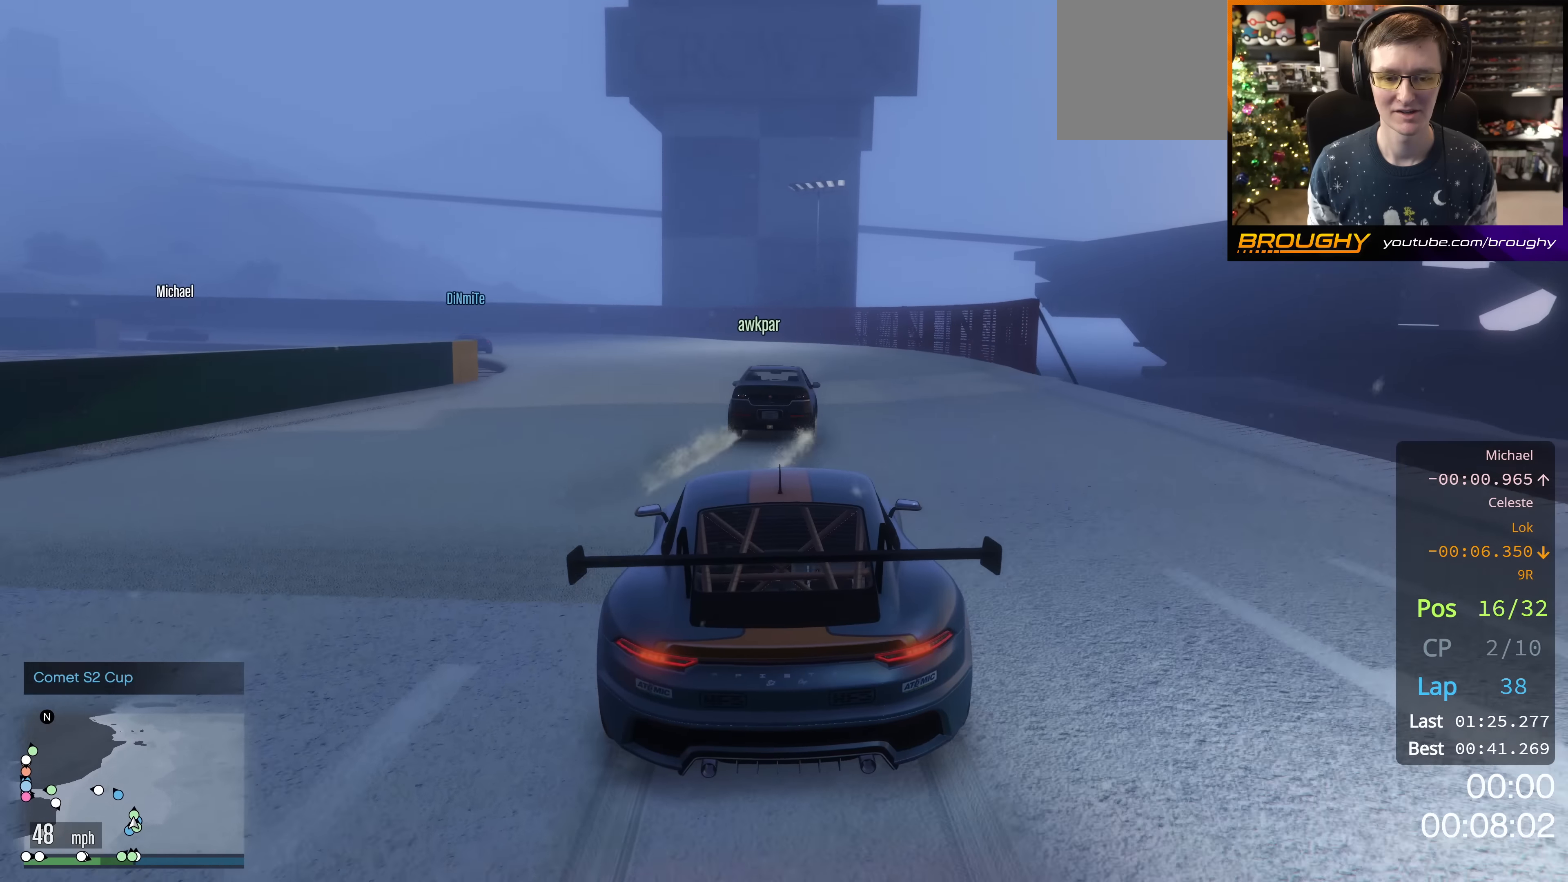
{"buttons": [], "left_stick": "up-left", "right_stick": "center", "events": [[100, "left_stick", "up-left"], [250, "left_stick", "center"], [350, "left_stick", "up-left"], [417, "R2", "up"]]}
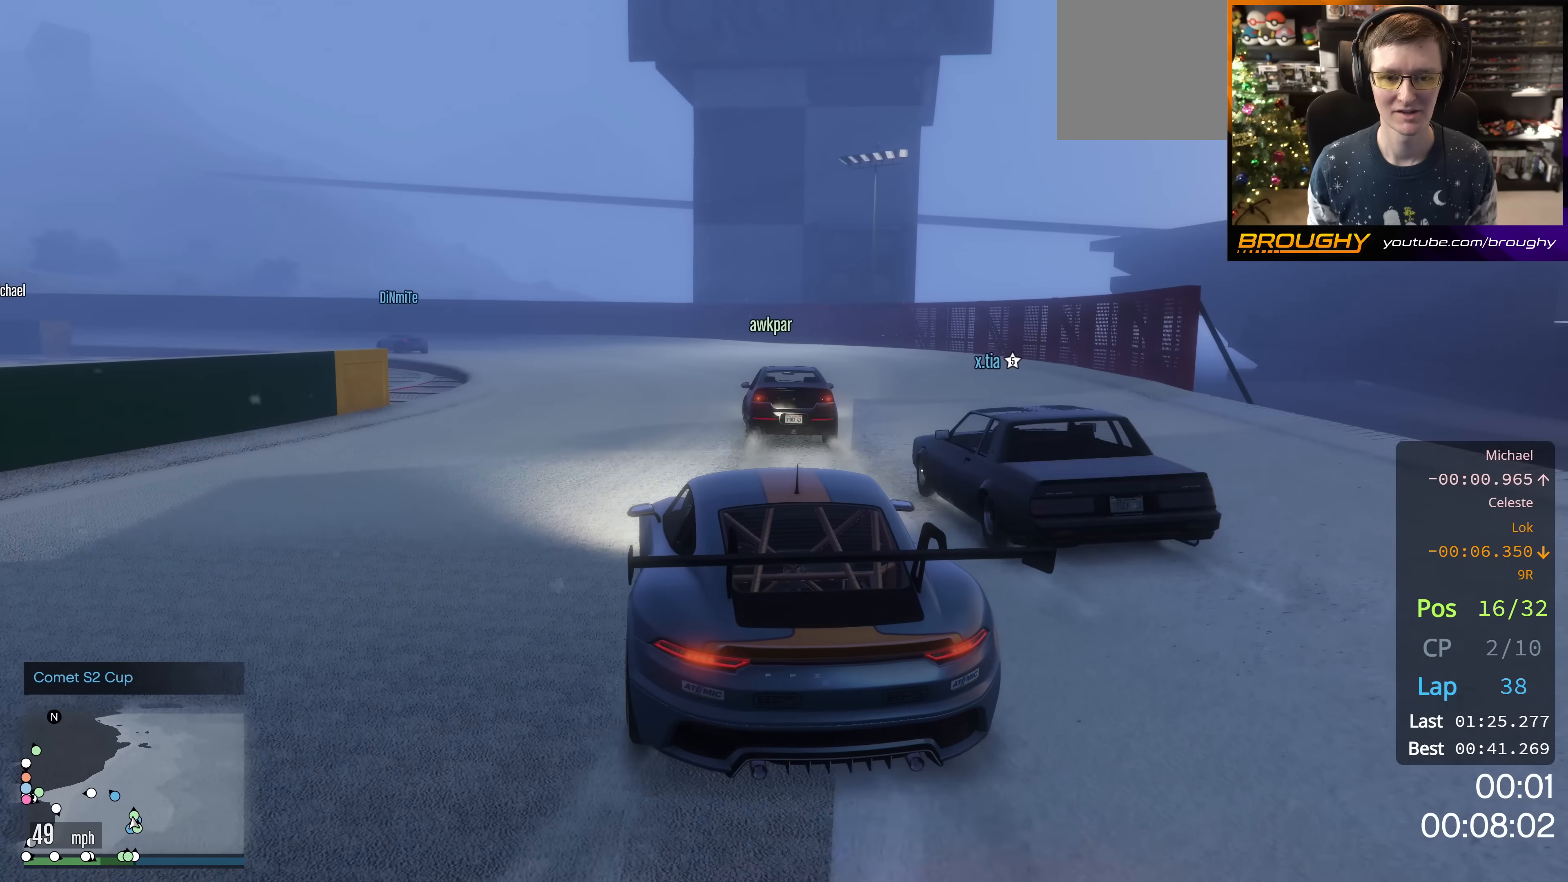
{"buttons": [], "left_stick": "up-left", "right_stick": "center", "events": [[100, "left_stick", "center"], [200, "left_stick", "up-left"]]}
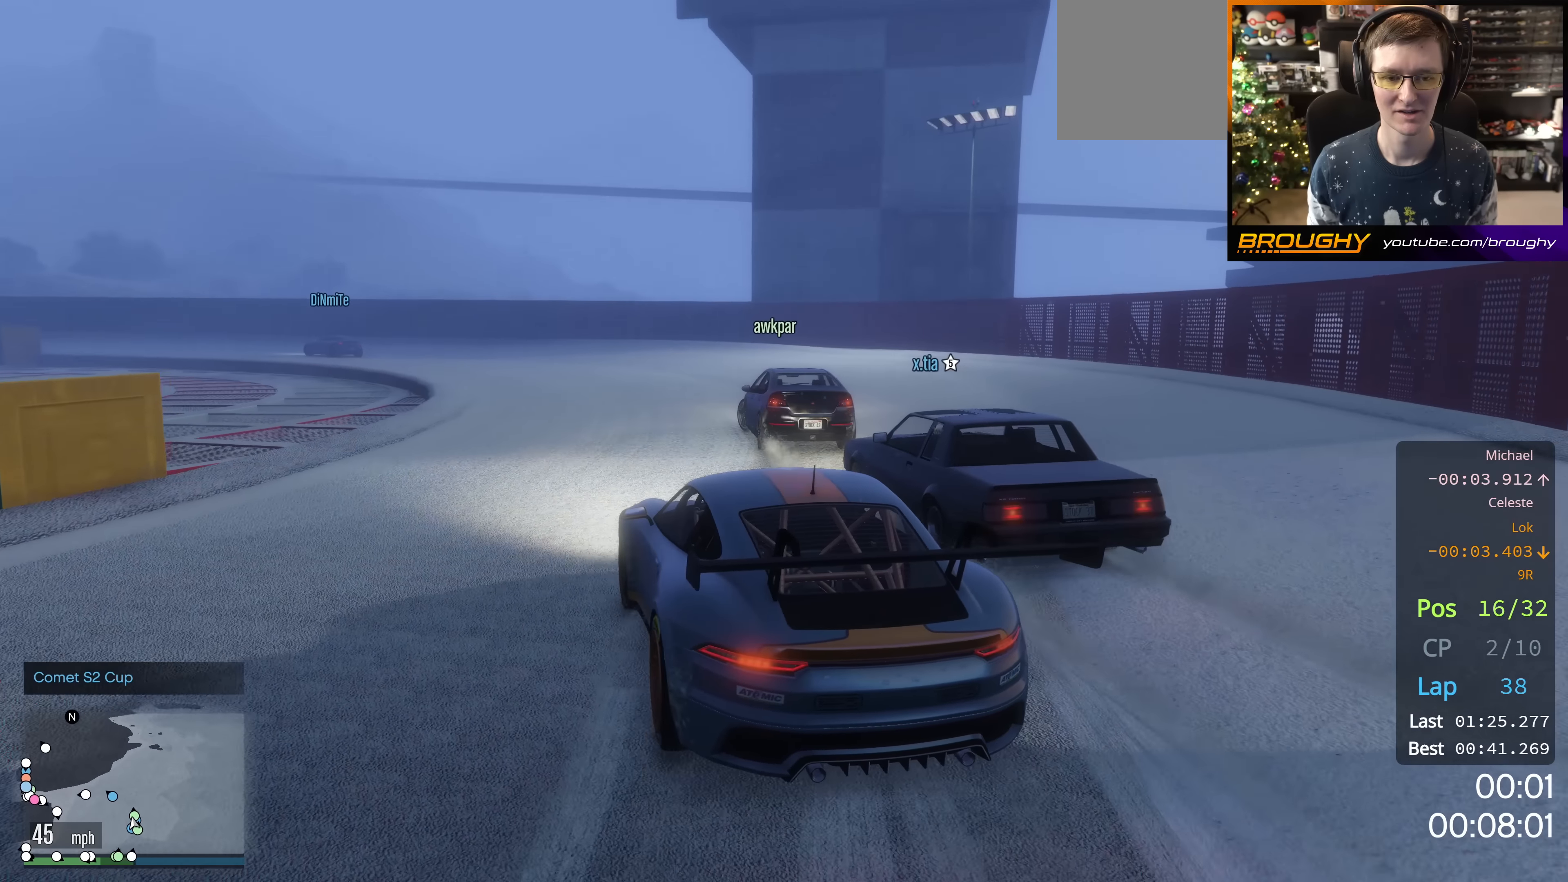
{"buttons": [], "left_stick": "up-left", "right_stick": "center", "events": [[50, "left_stick", "center"], [116, "left_stick", "up-left"]]}
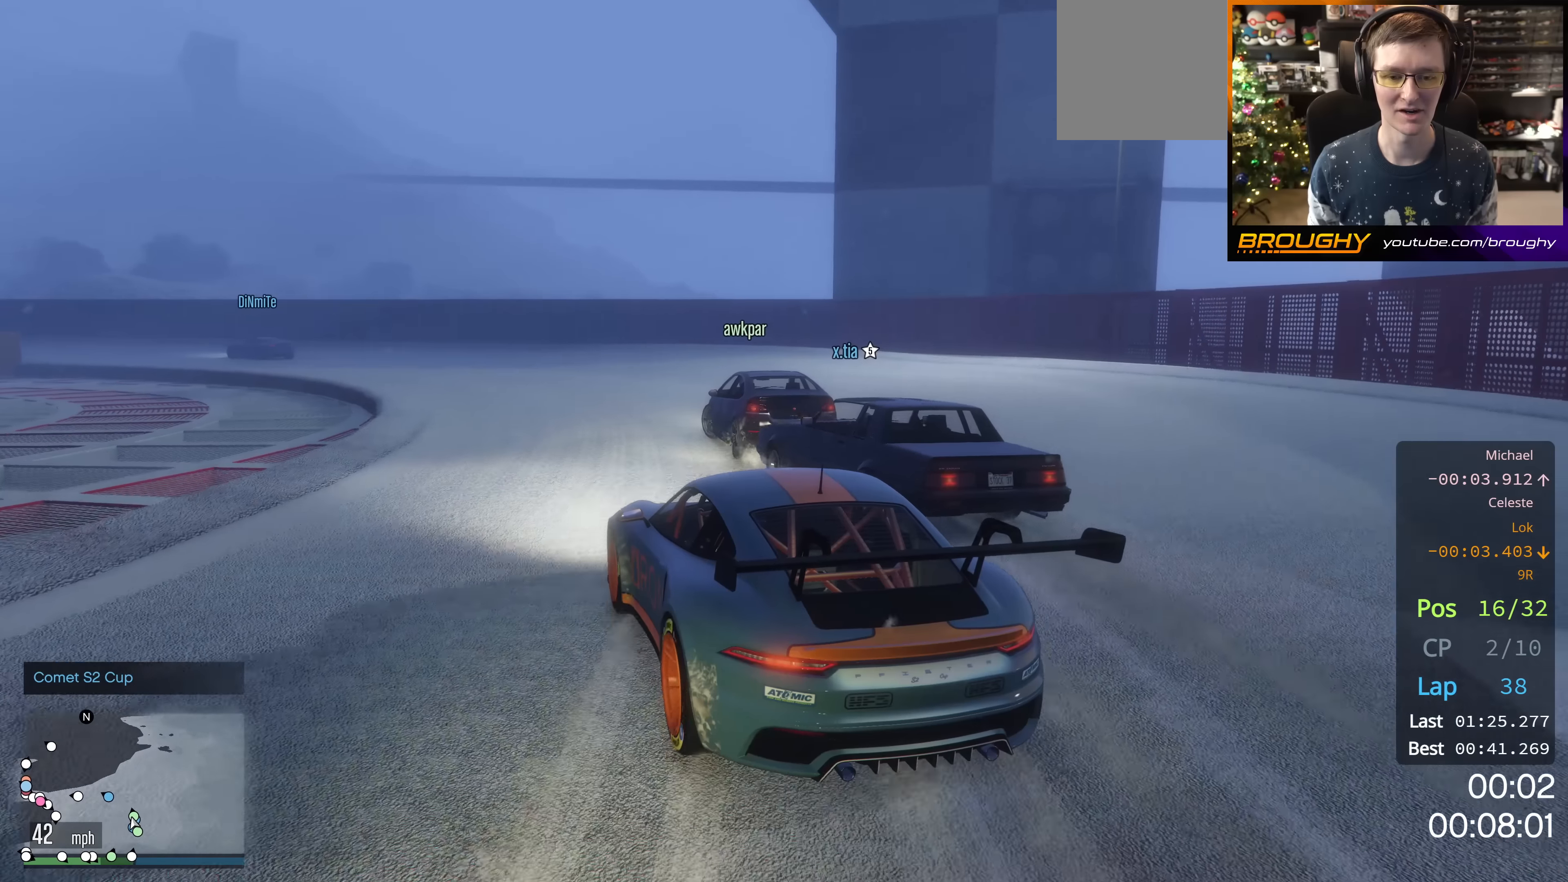
{"buttons": [], "left_stick": "up-left", "right_stick": "down-left", "events": [[233, "right_stick", "down-left"]]}
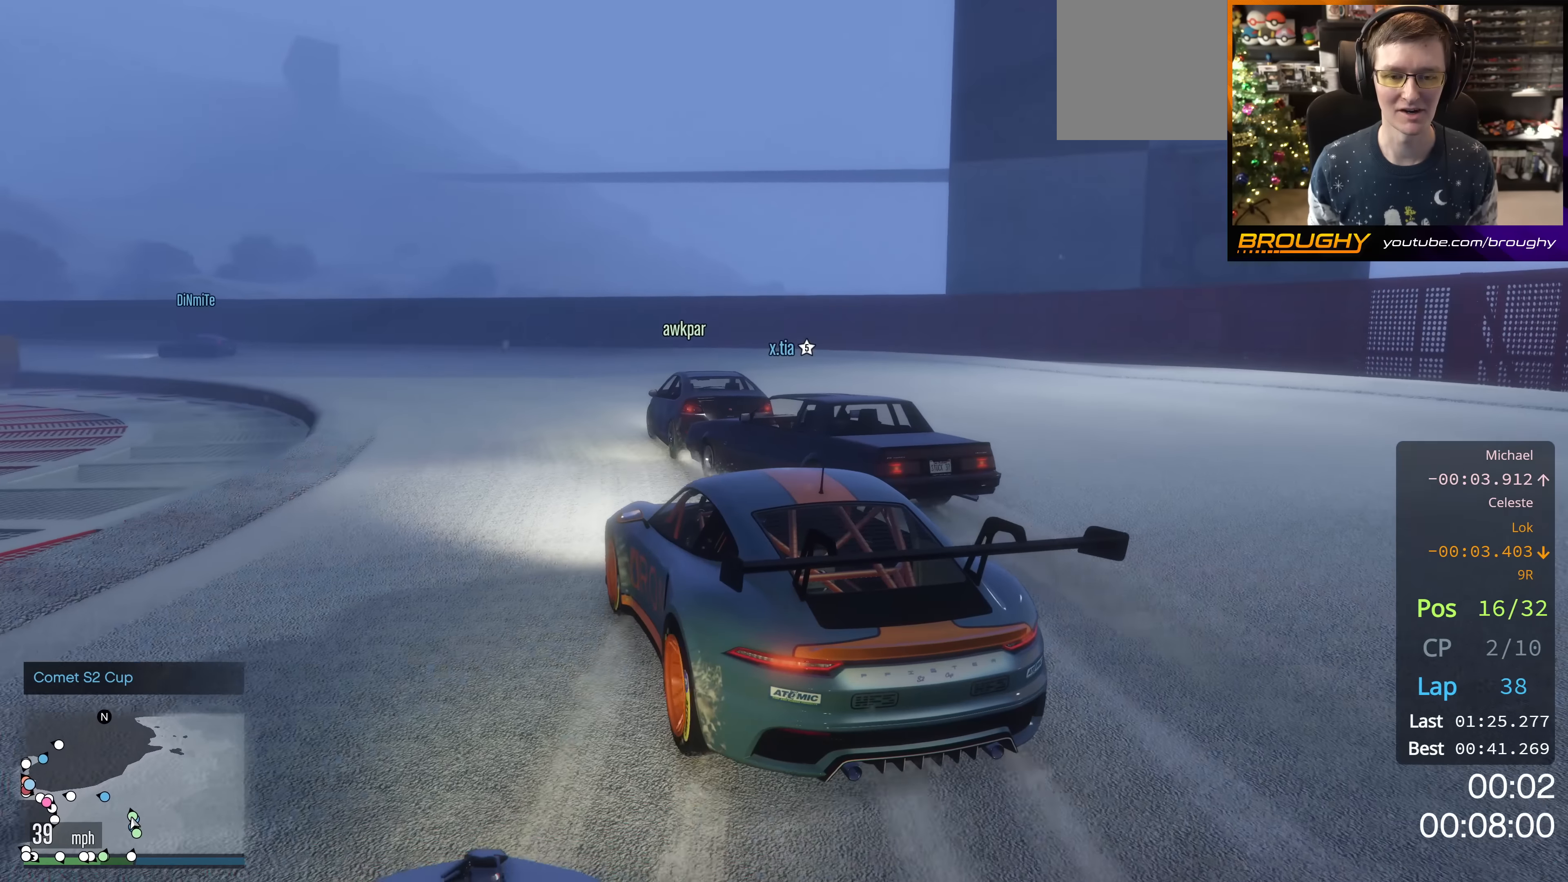
{"buttons": ["R2"], "left_stick": "up-left", "right_stick": "down-left", "events": [[401, "R2", "down"]]}